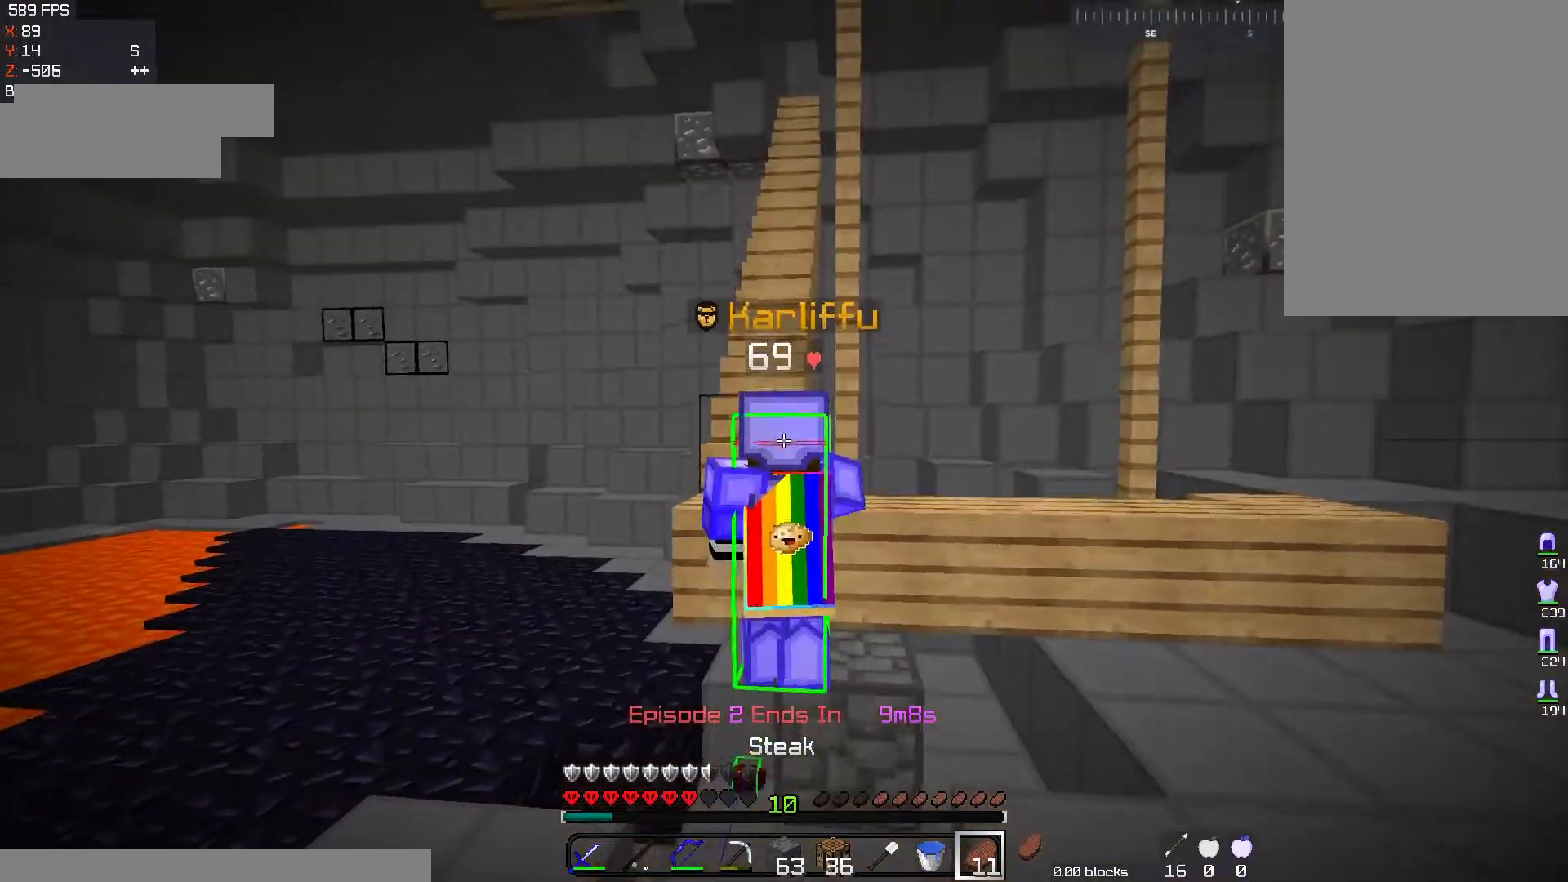
Gameplay with keyboard and mouse; each line is a JSON object with the keys and mouse buttons held at the frame after it. "events" lists presses ("down") and releases ("up") of "a", "d", "s", "space", "w", "mouse_left" and "mouse_right" between this image and that frame as [ms after this image, input, new state], when the widget could be followed in between. "mouse_left", "mouse_right" = the "left", "right" buttons of the "mouse" list. No other keys are recorded. Fast repeated clicks can show as one long hold. Mouse movement is not recorded.
{"keys": ["w"], "mouse": ["right"], "events": []}
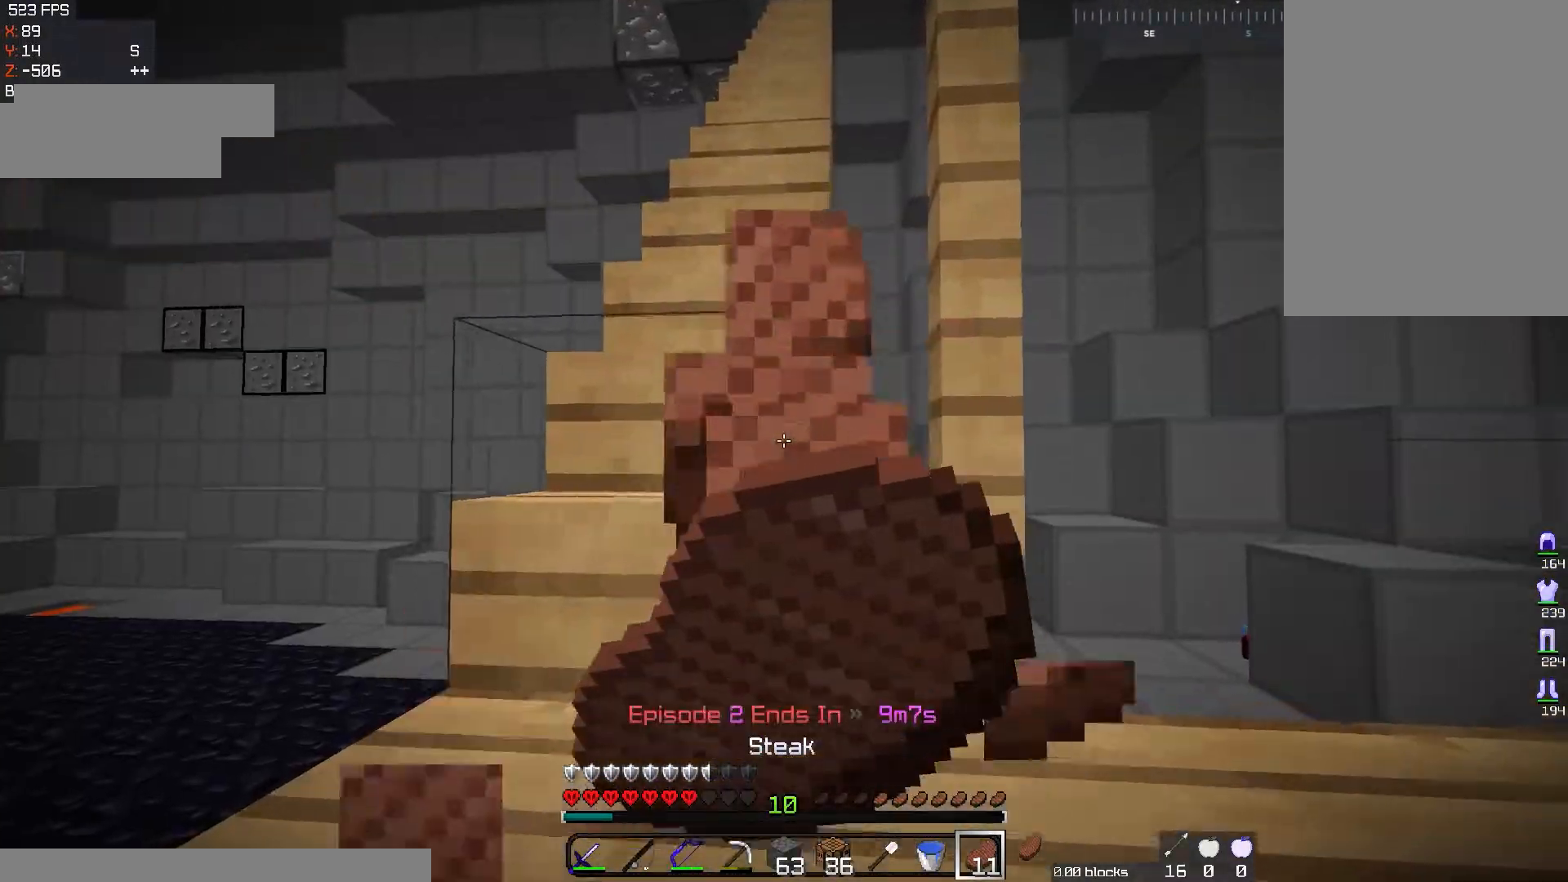
{"keys": ["a", "w"], "mouse": ["right"], "events": [[67, "space", "down"], [184, "a", "down"], [284, "space", "up"]]}
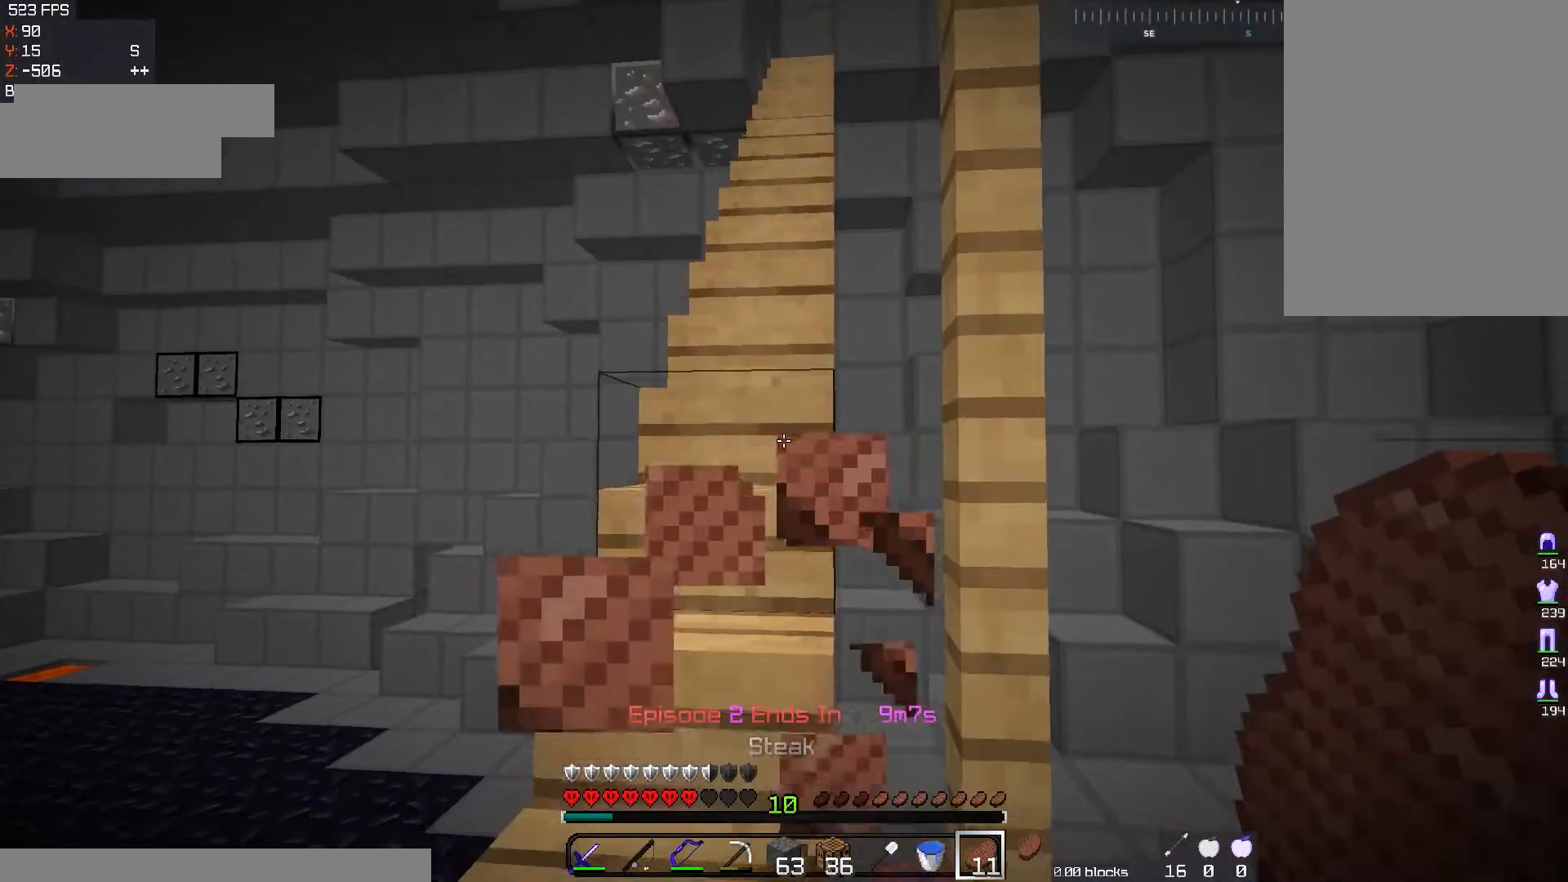
{"keys": ["w"], "mouse": [], "events": [[300, "a", "up"], [350, "mouse_right", "up"]]}
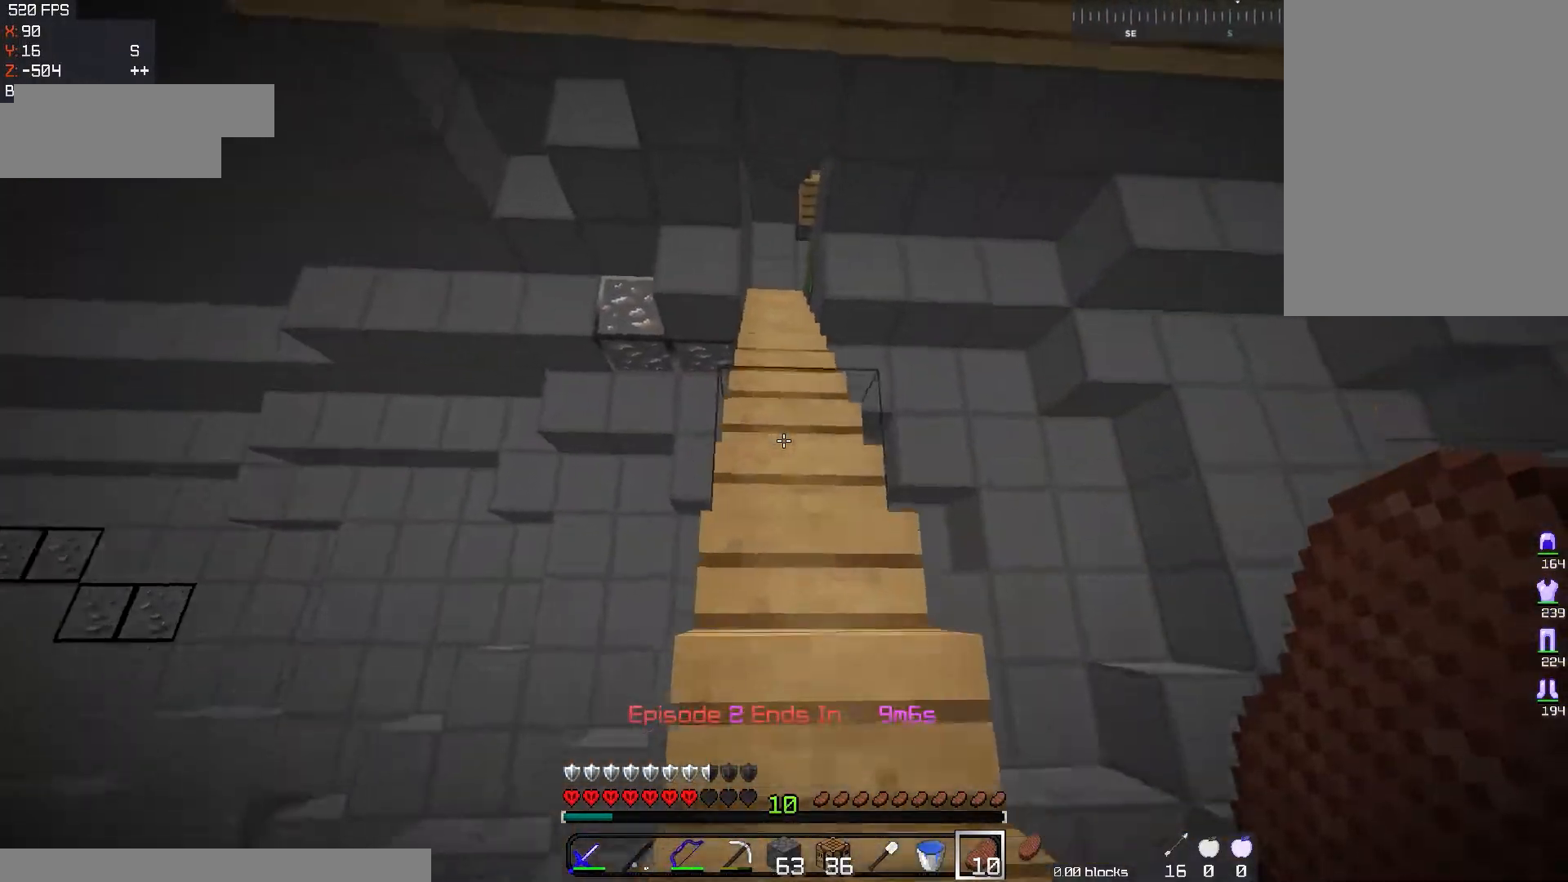
{"keys": ["w"], "mouse": [], "events": []}
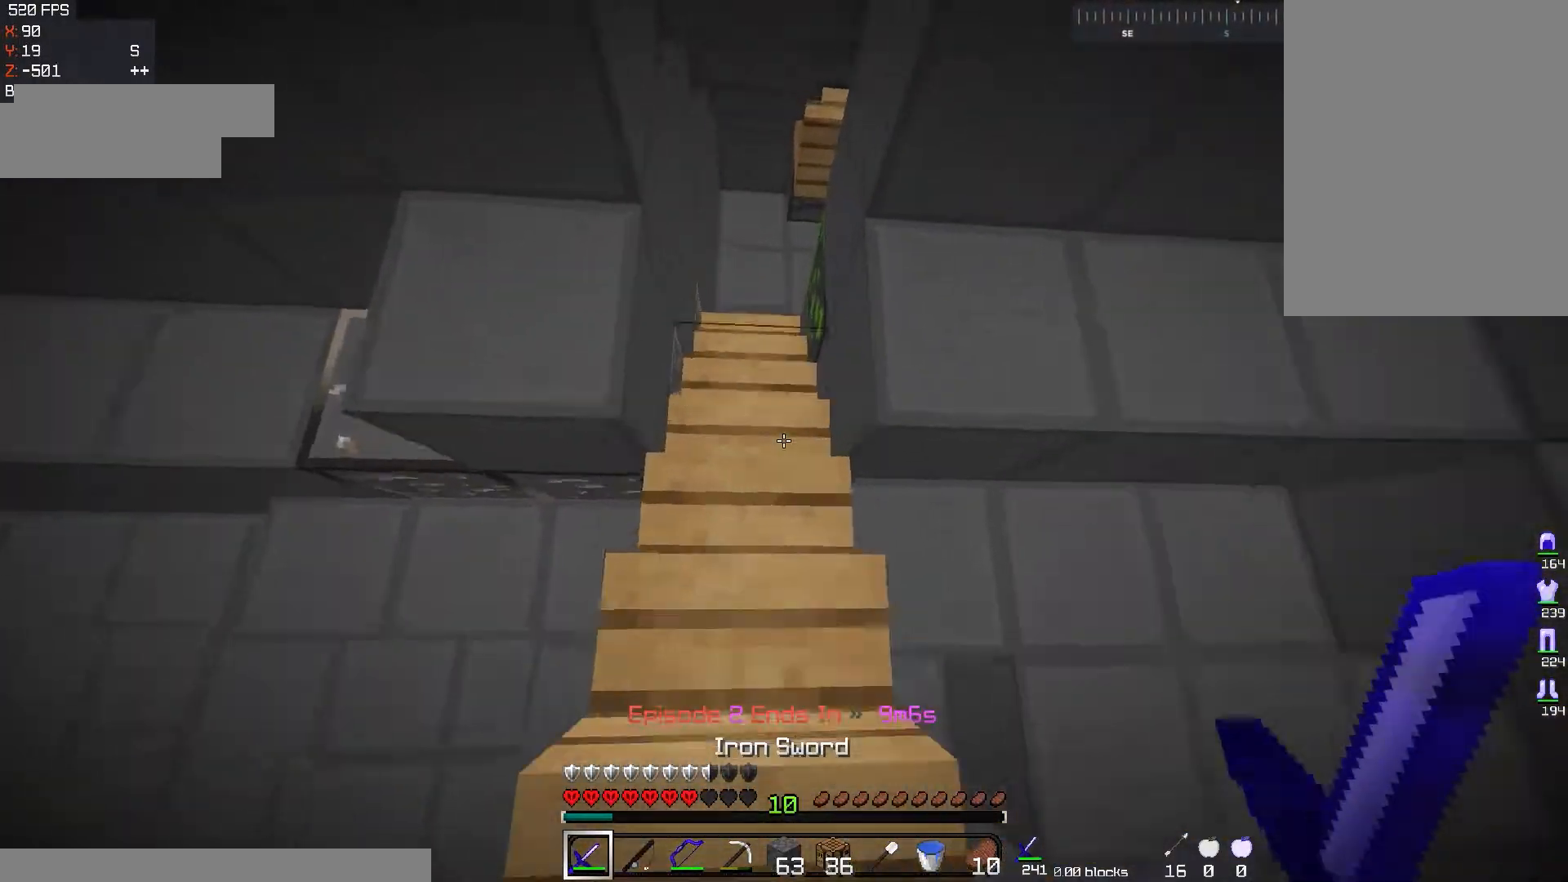
{"keys": ["w"], "mouse": [], "events": []}
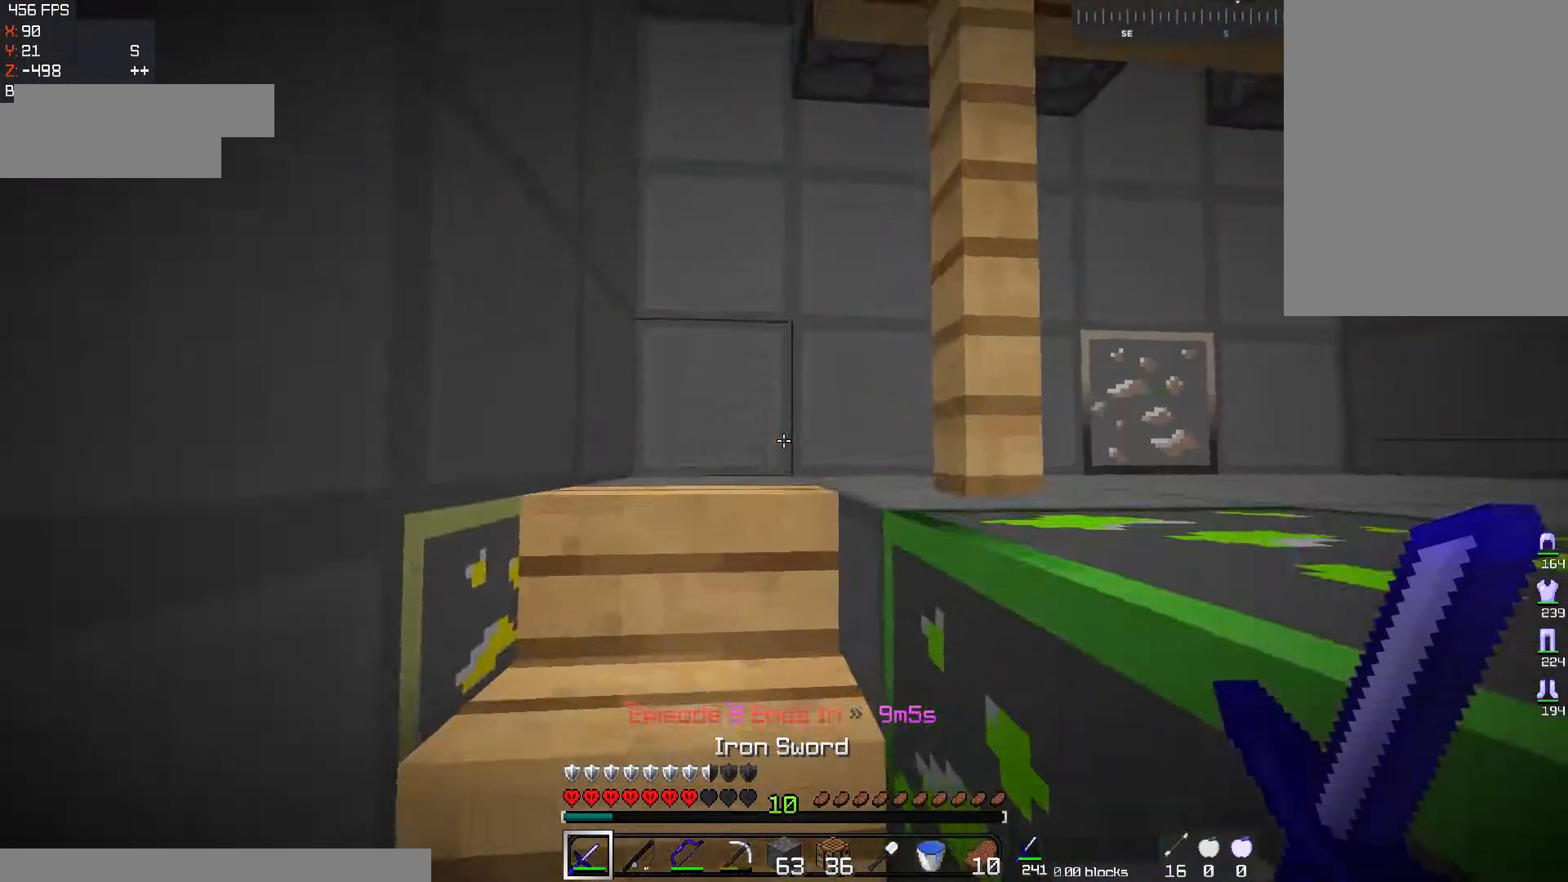
{"keys": ["a"], "mouse": [], "events": [[34, "w", "up"], [117, "a", "down"]]}
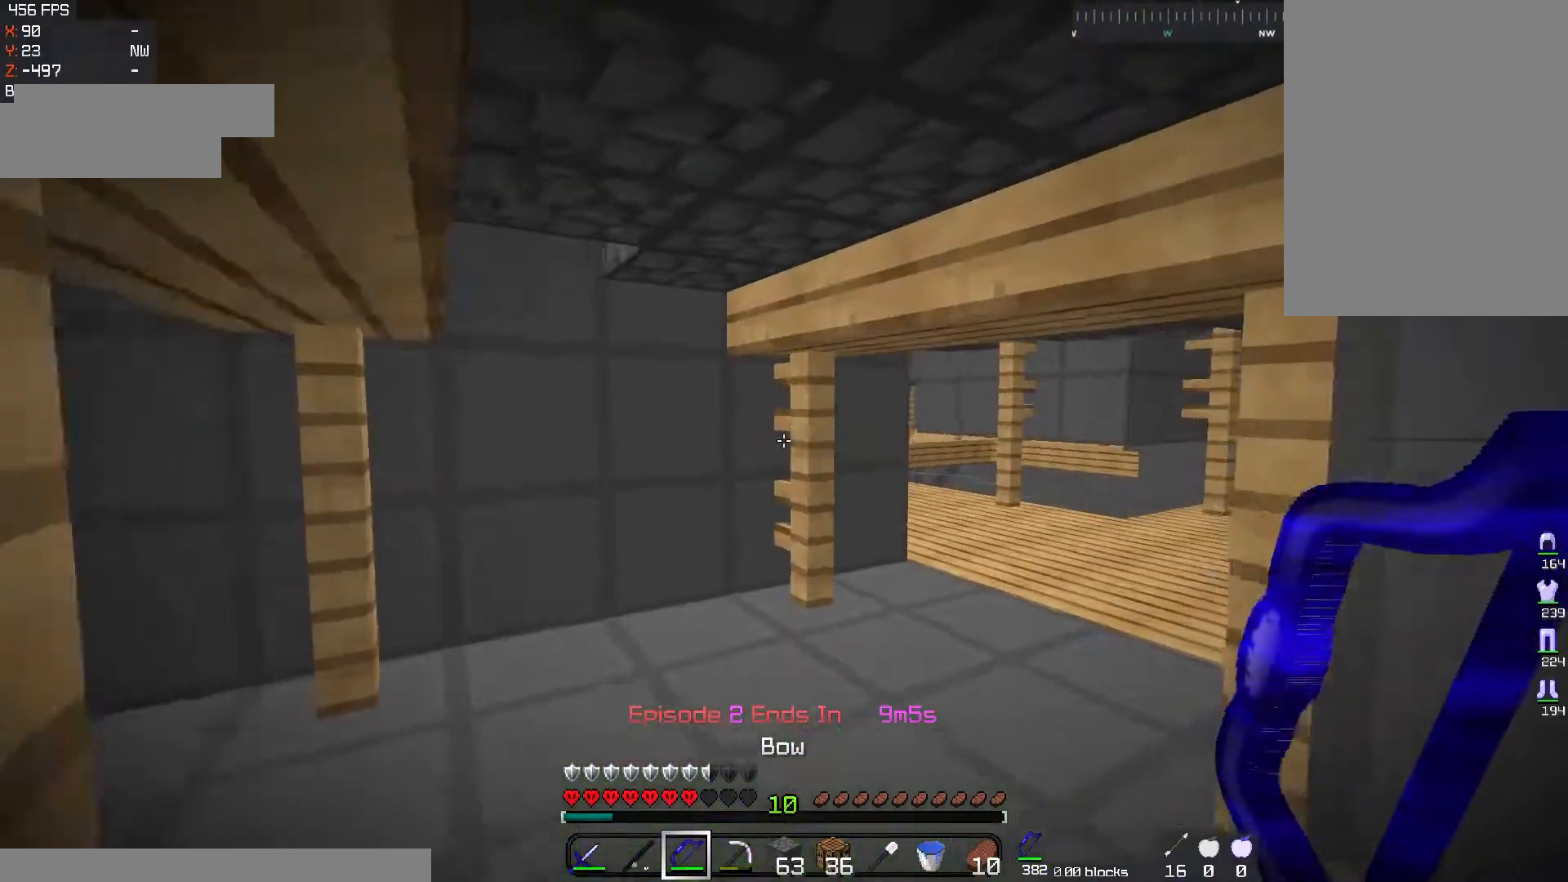
{"keys": ["a"], "mouse": [], "events": [[50, "s", "down"], [450, "s", "up"]]}
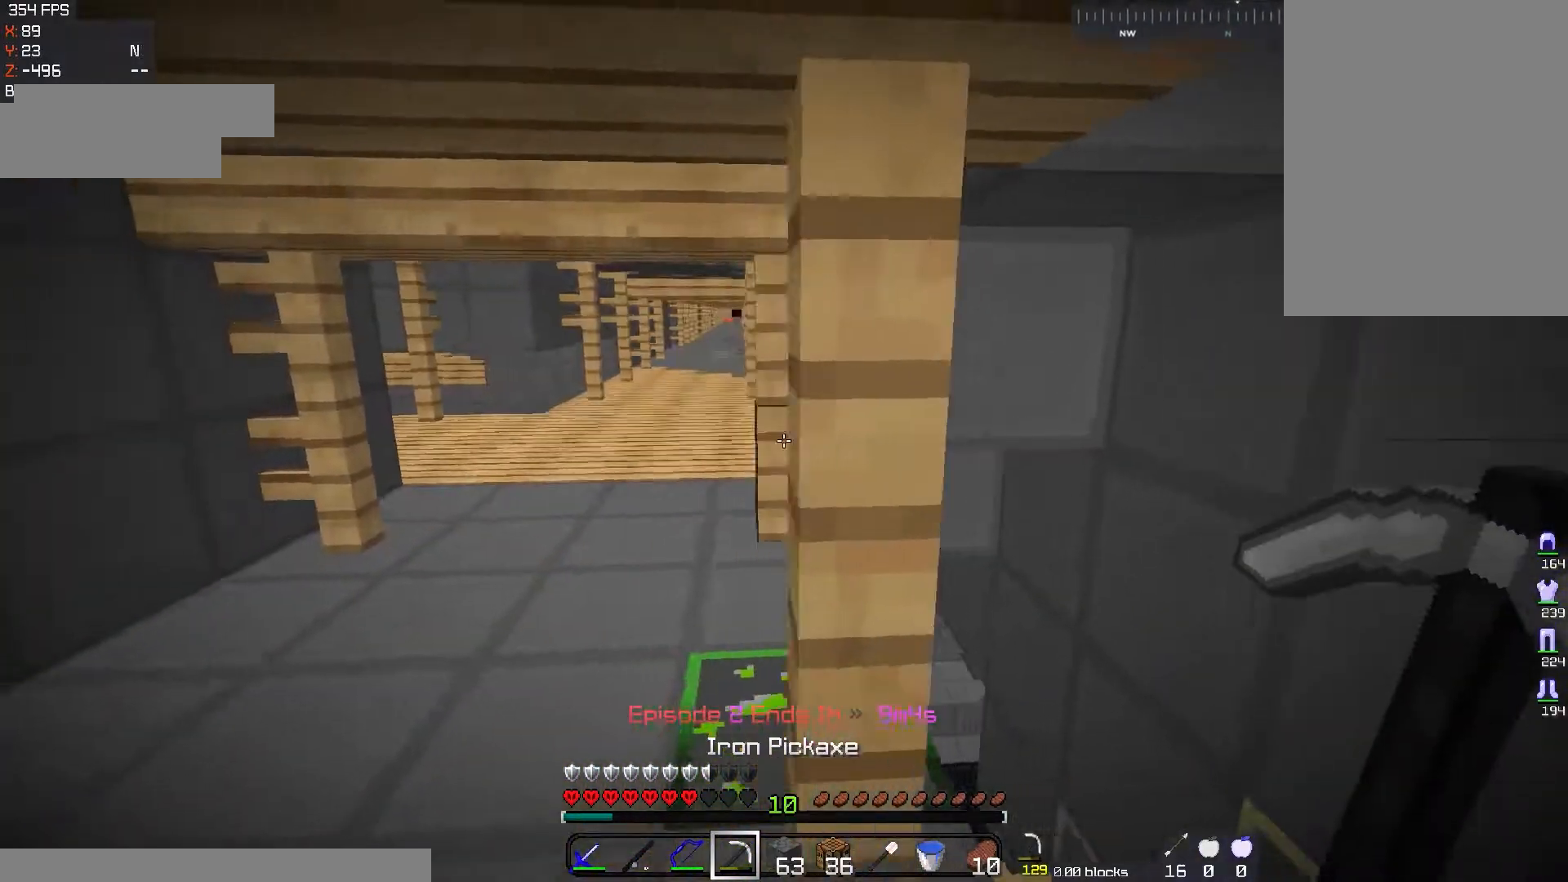
{"keys": ["w"], "mouse": ["left"], "events": [[151, "d", "down"], [201, "a", "up"], [201, "mouse_left", "down"], [267, "w", "down"], [368, "d", "up"]]}
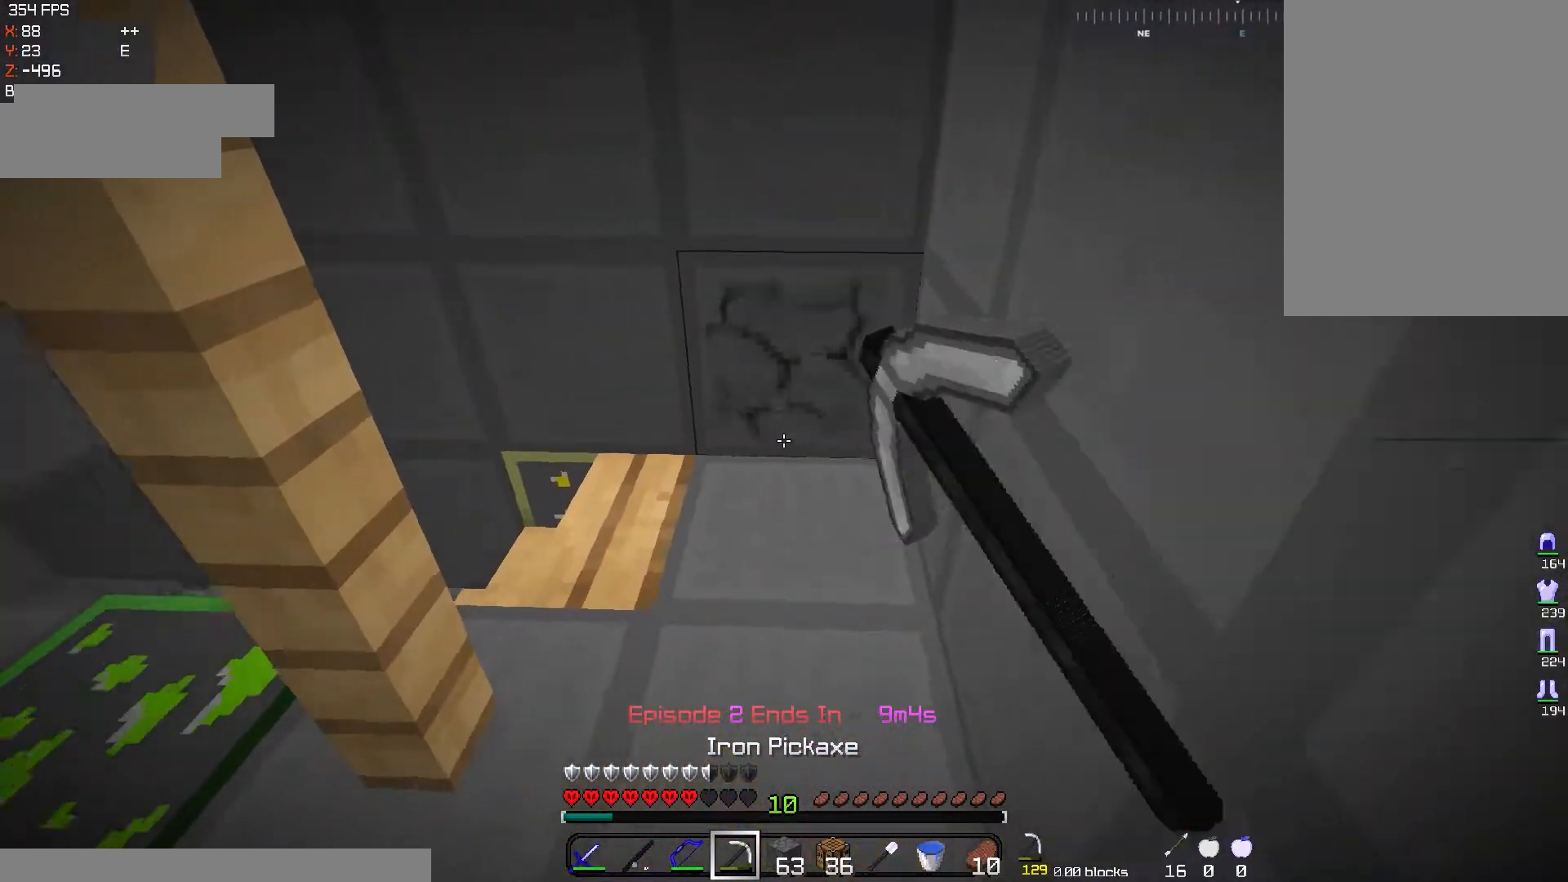
{"keys": ["w"], "mouse": ["left"], "events": []}
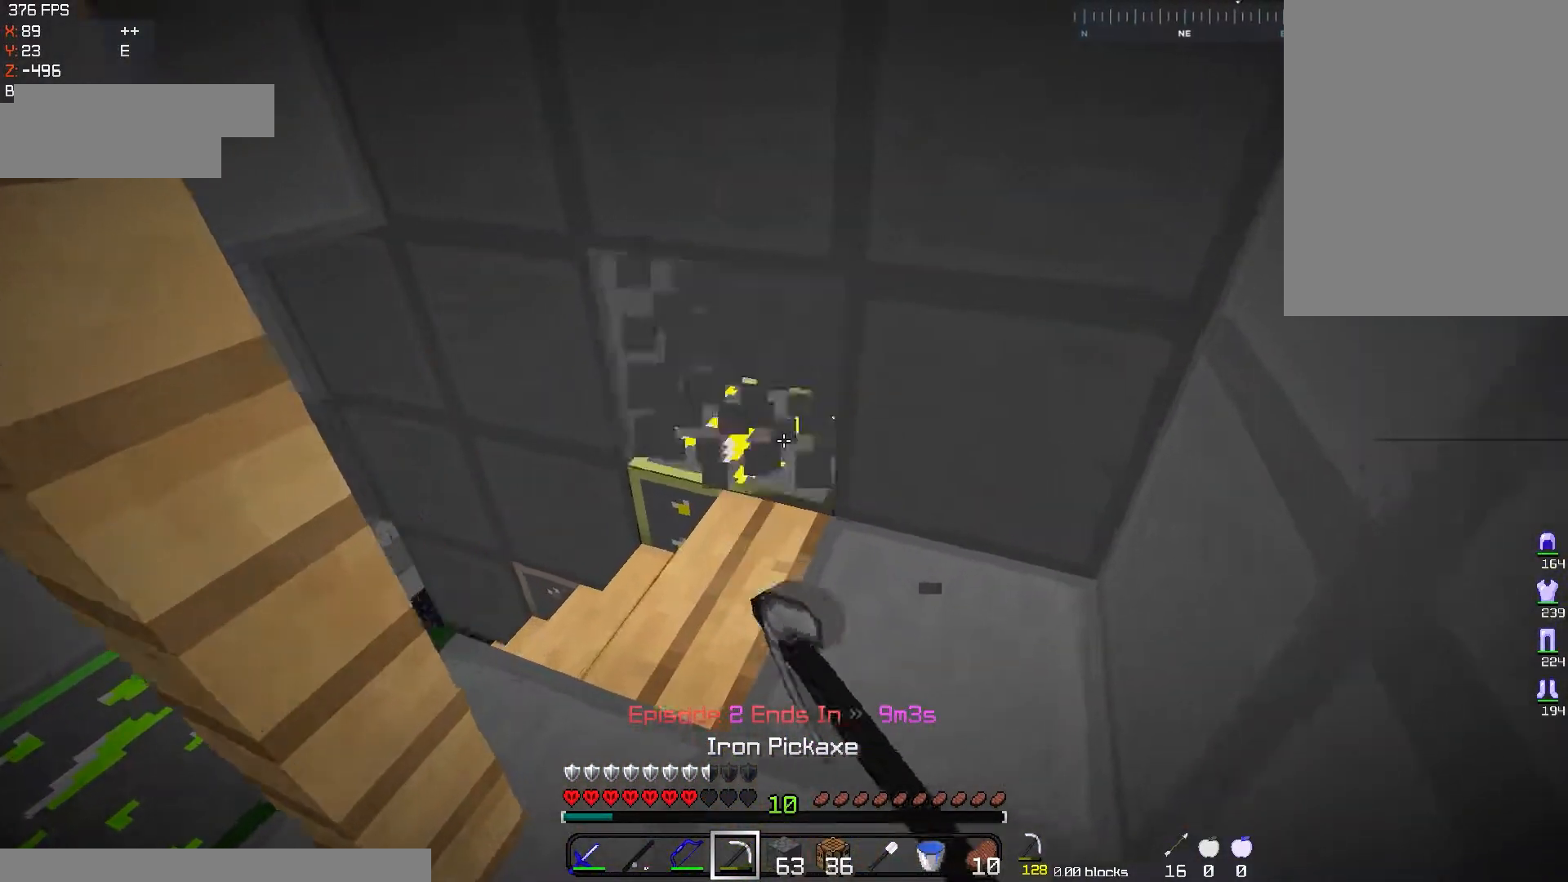
{"keys": ["w"], "mouse": ["left"], "events": []}
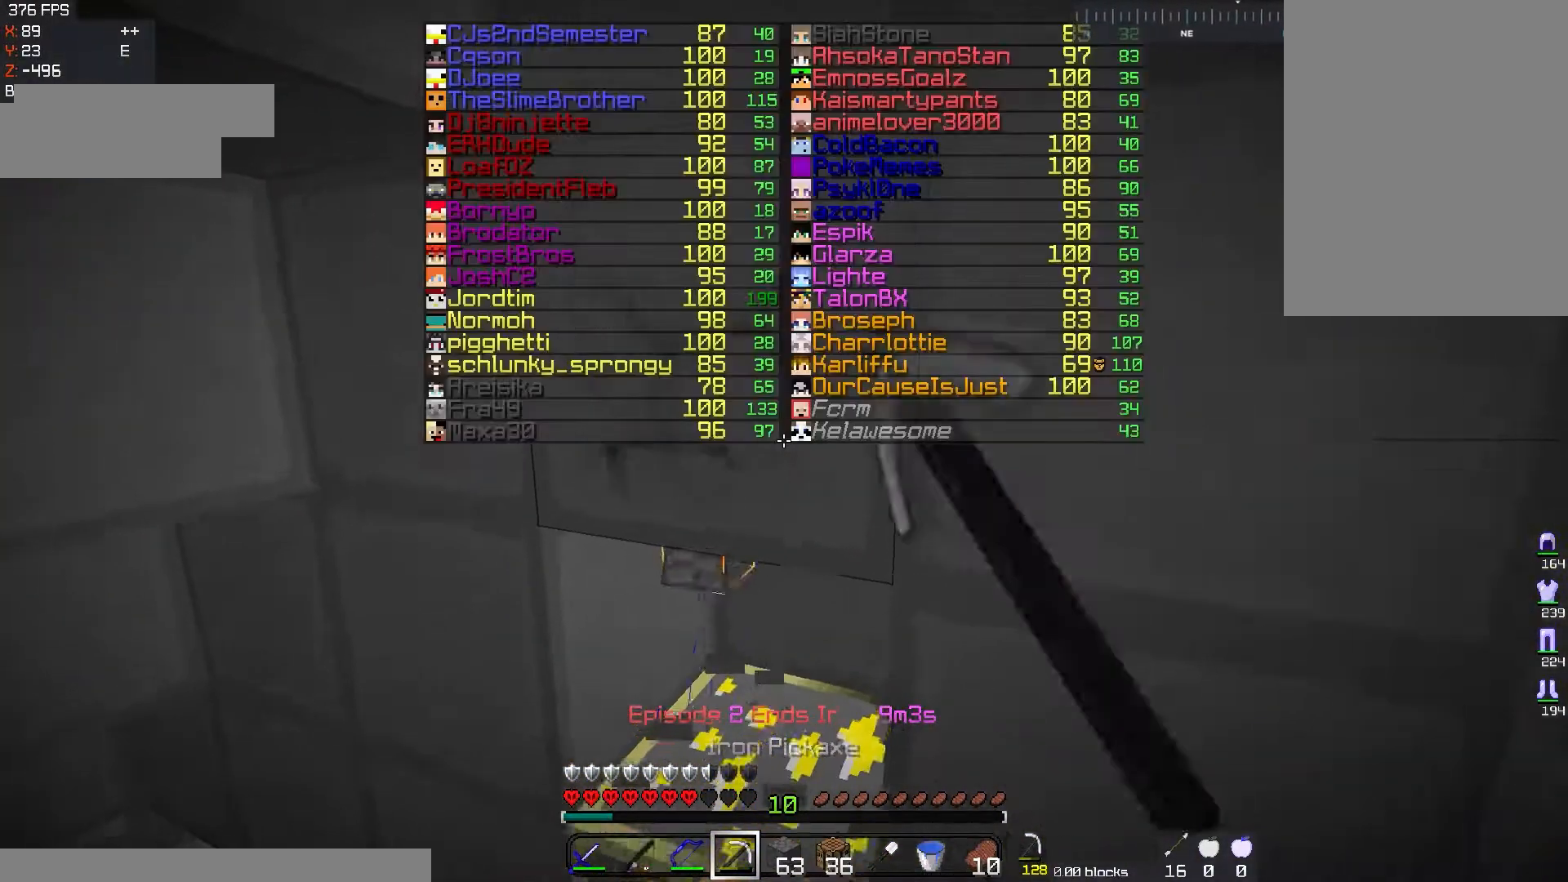
{"keys": ["w"], "mouse": ["left"], "events": []}
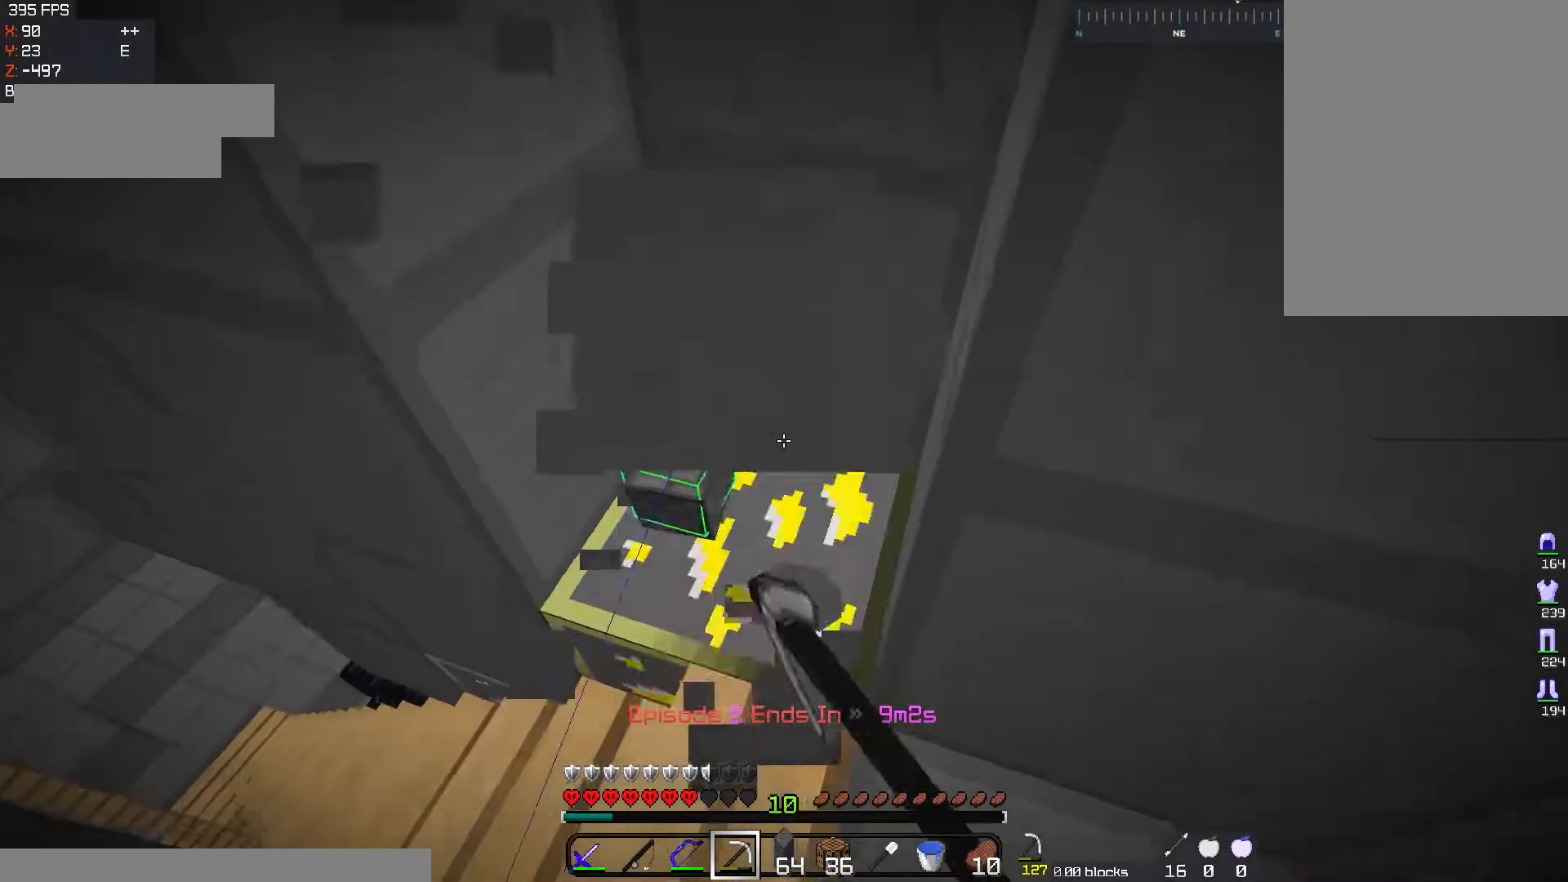
{"keys": ["a", "w"], "mouse": ["left"], "events": [[16, "w", "up"], [217, "a", "down"], [300, "w", "down"]]}
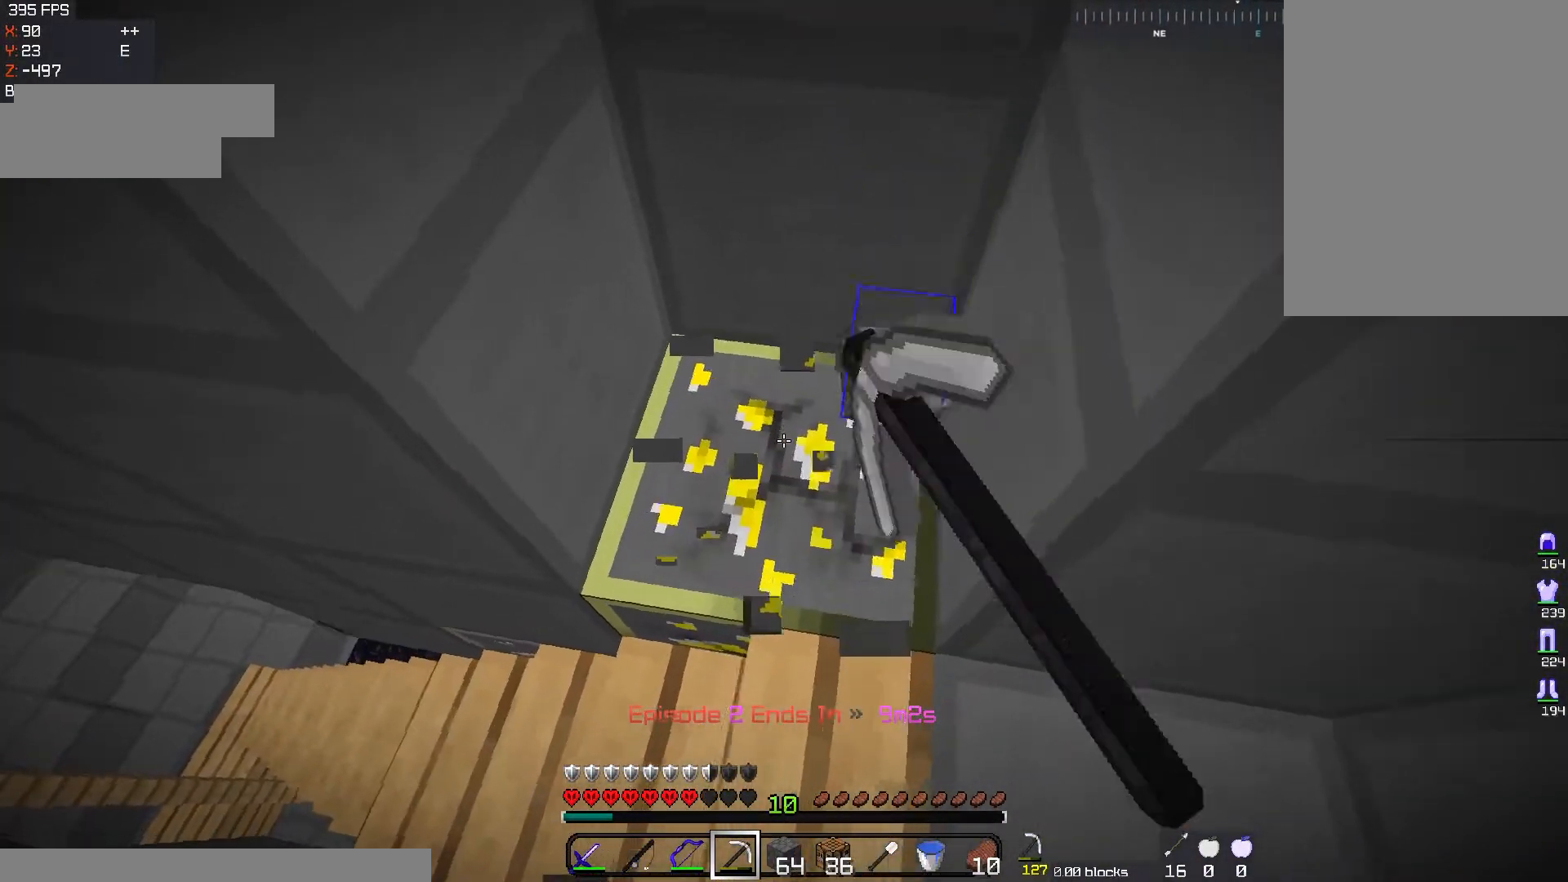
{"keys": [], "mouse": ["left"], "events": [[34, "a", "up"], [67, "w", "up"], [234, "w", "down"], [384, "a", "down"], [501, "a", "up"], [501, "w", "up"]]}
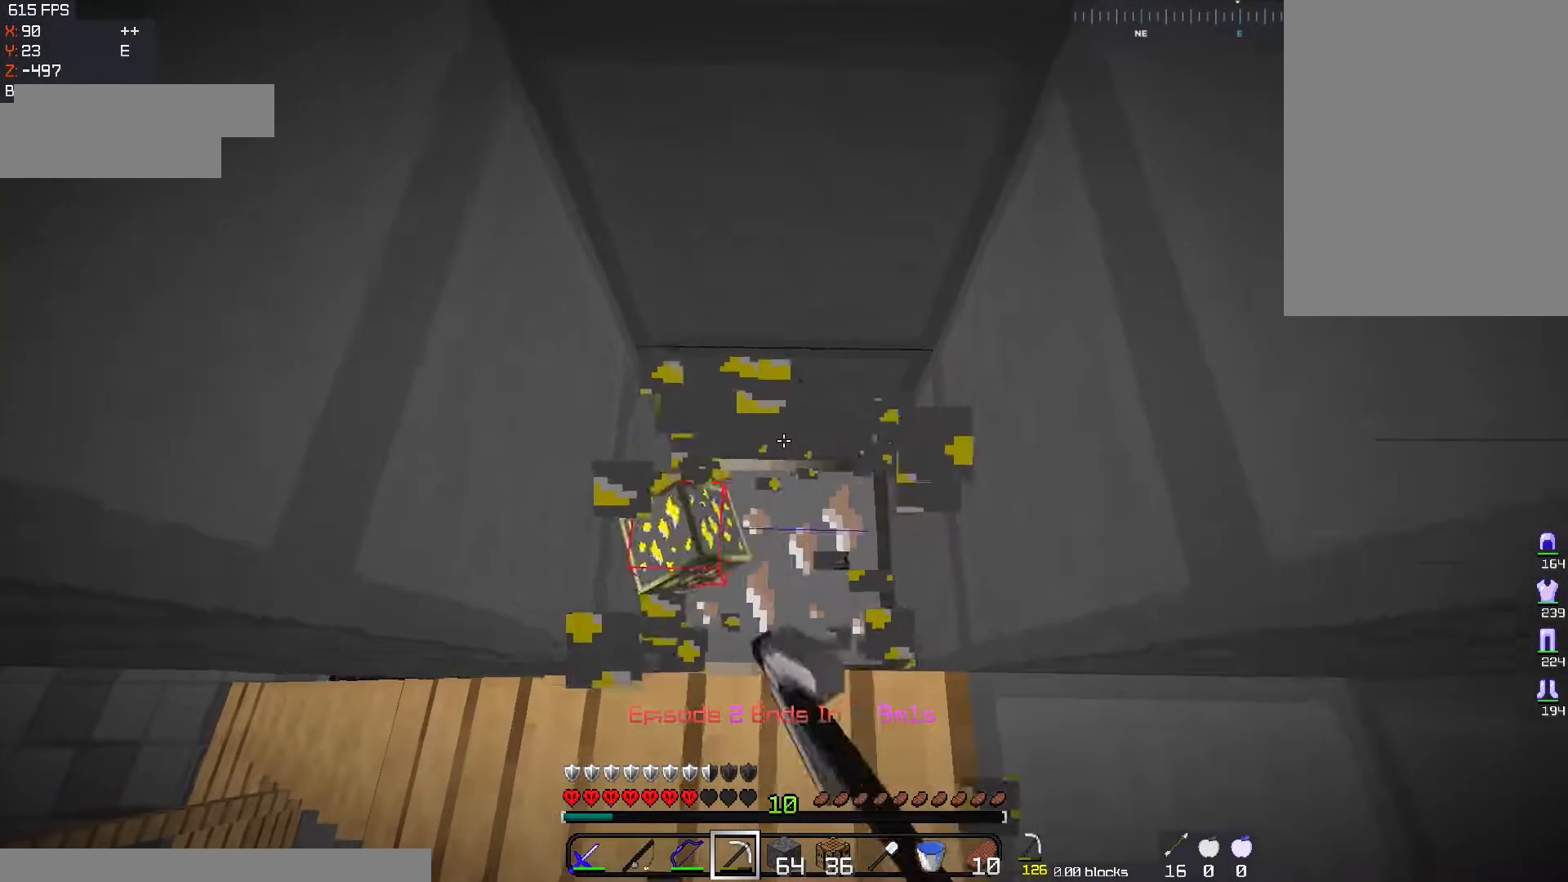
{"keys": [], "mouse": [], "events": [[83, "mouse_left", "up"]]}
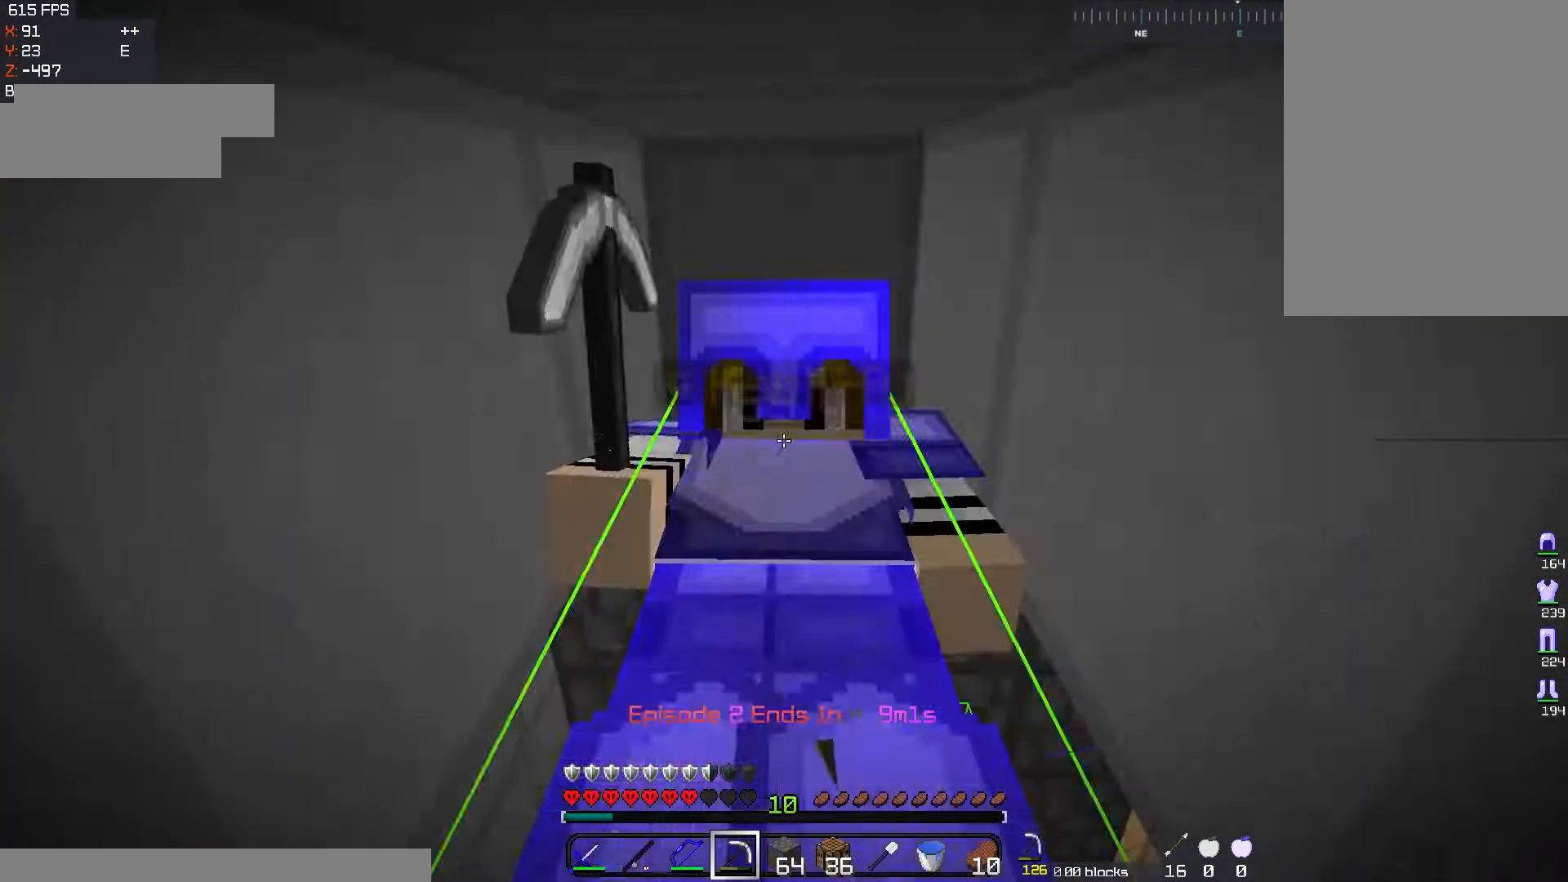
{"keys": [], "mouse": [], "events": [[150, "w", "down"], [351, "w", "up"]]}
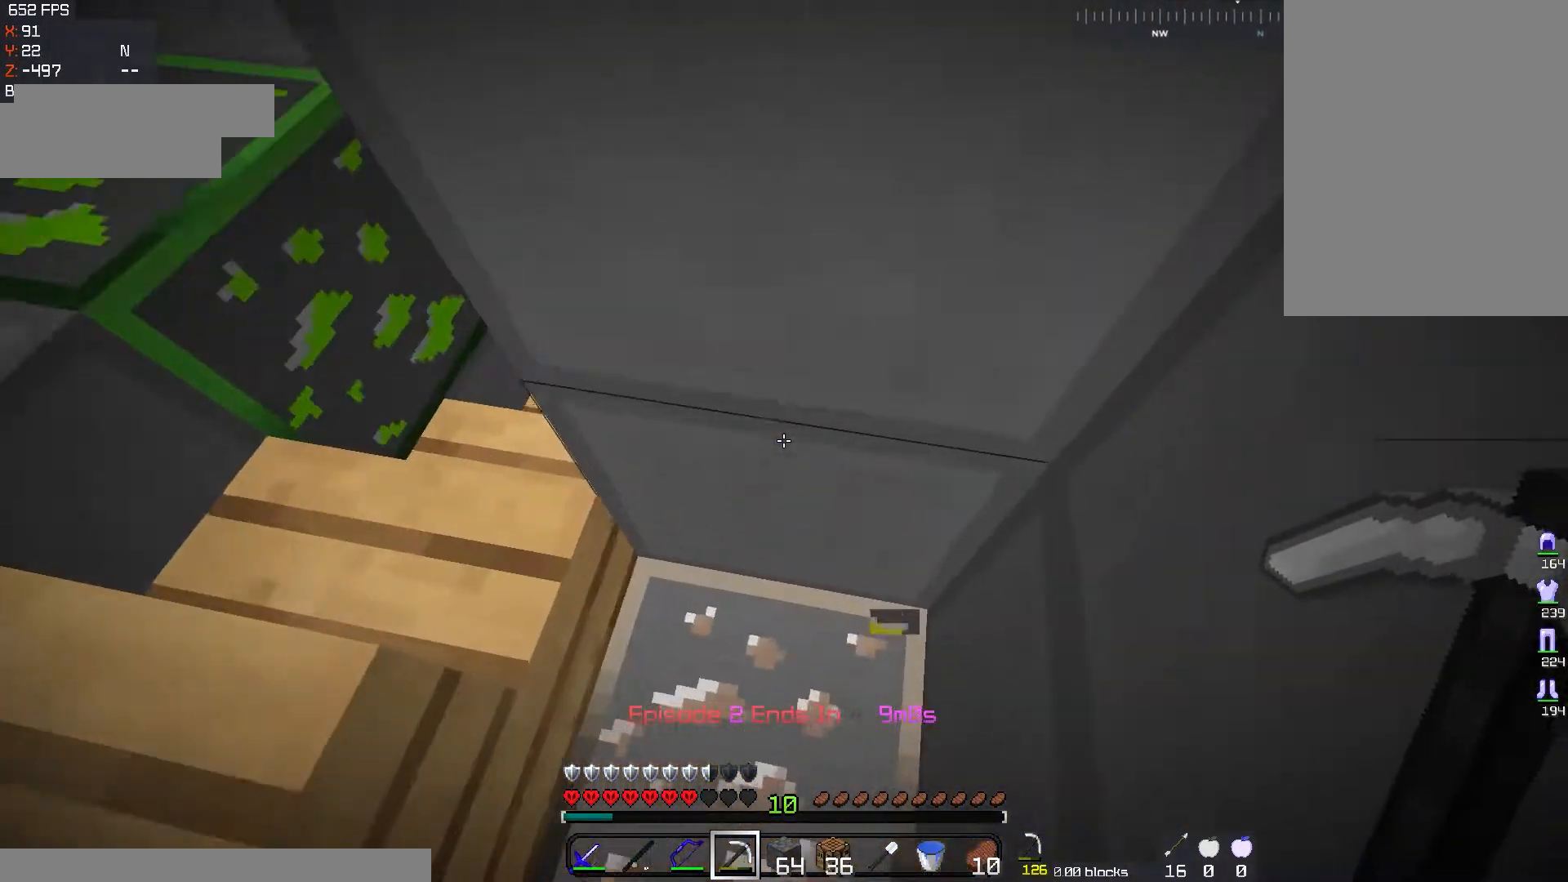
{"keys": ["a", "w"], "mouse": [], "events": [[33, "a", "down"], [133, "space", "down"], [183, "w", "down"], [400, "space", "up"]]}
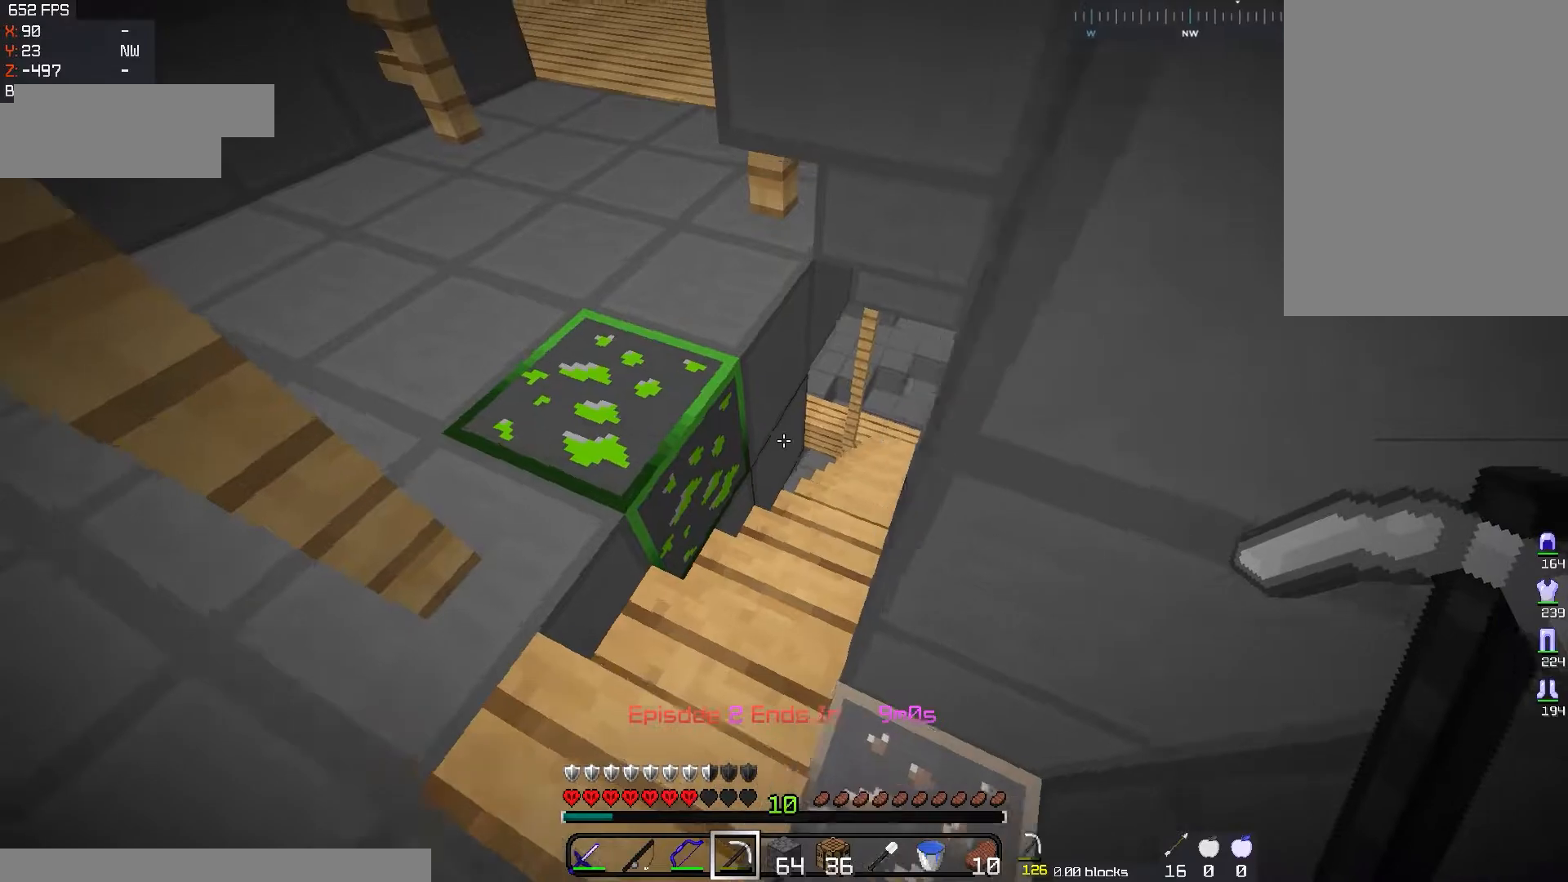
{"keys": ["w"], "mouse": [], "events": [[117, "a", "up"], [184, "d", "down"], [367, "d", "up"]]}
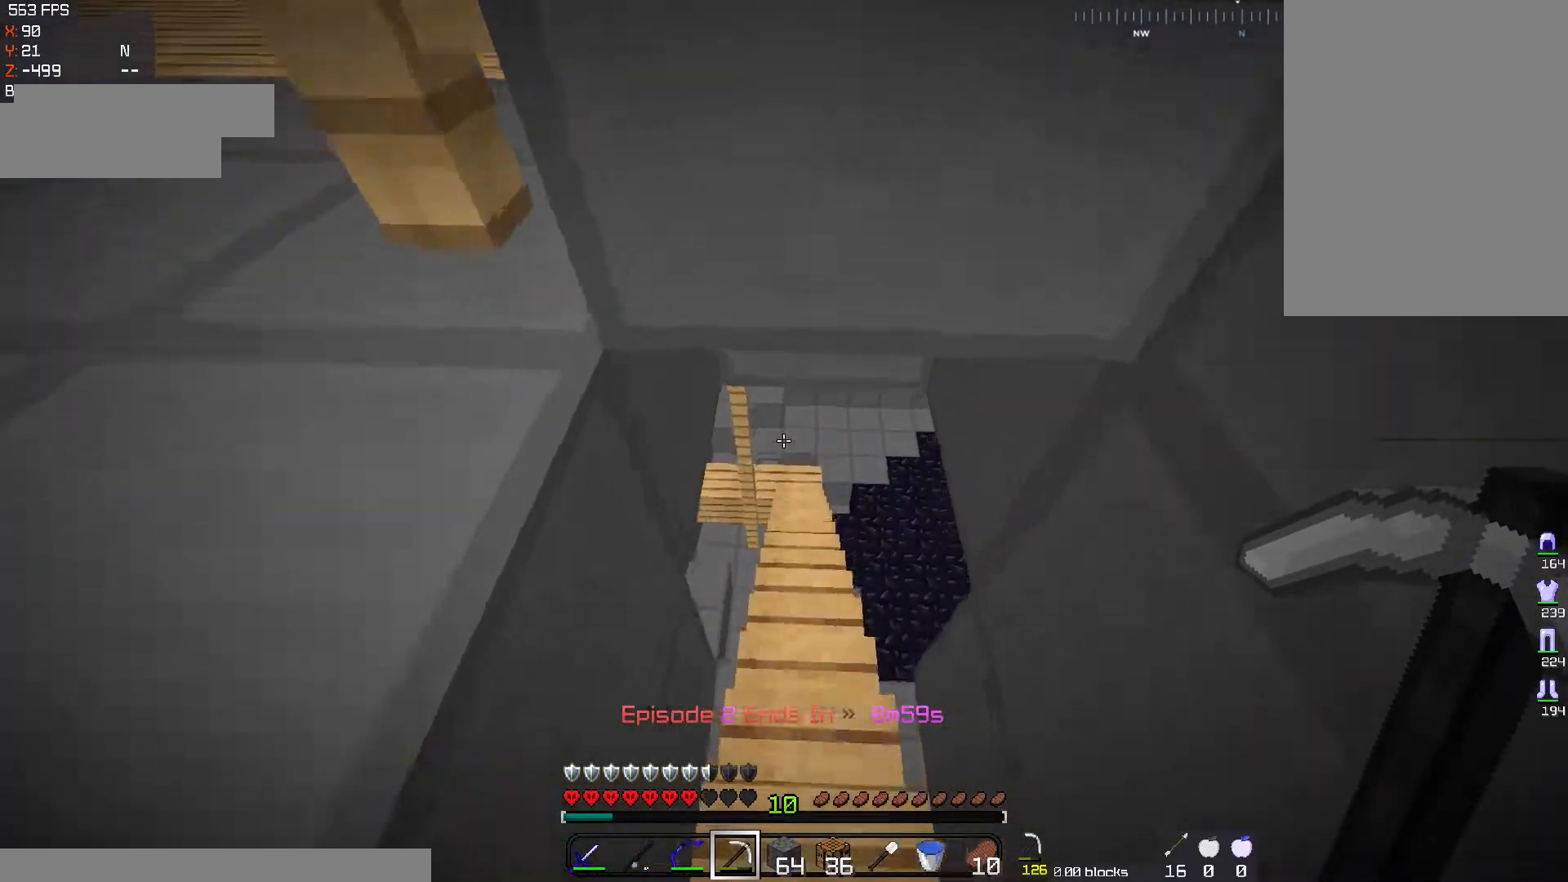
{"keys": ["w"], "mouse": [], "events": []}
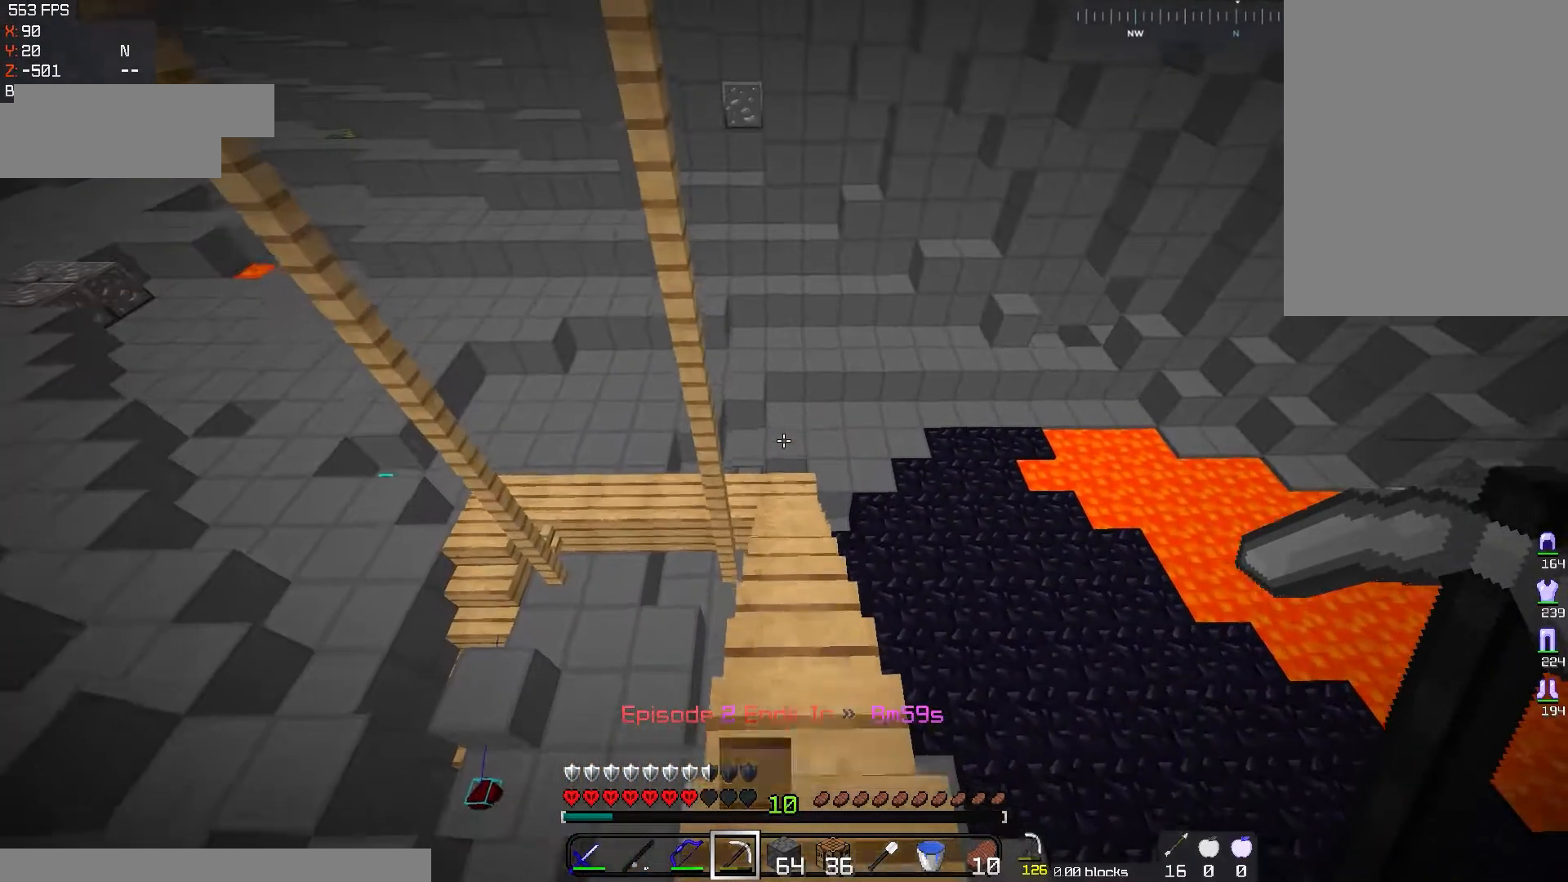
{"keys": ["w"], "mouse": [], "events": []}
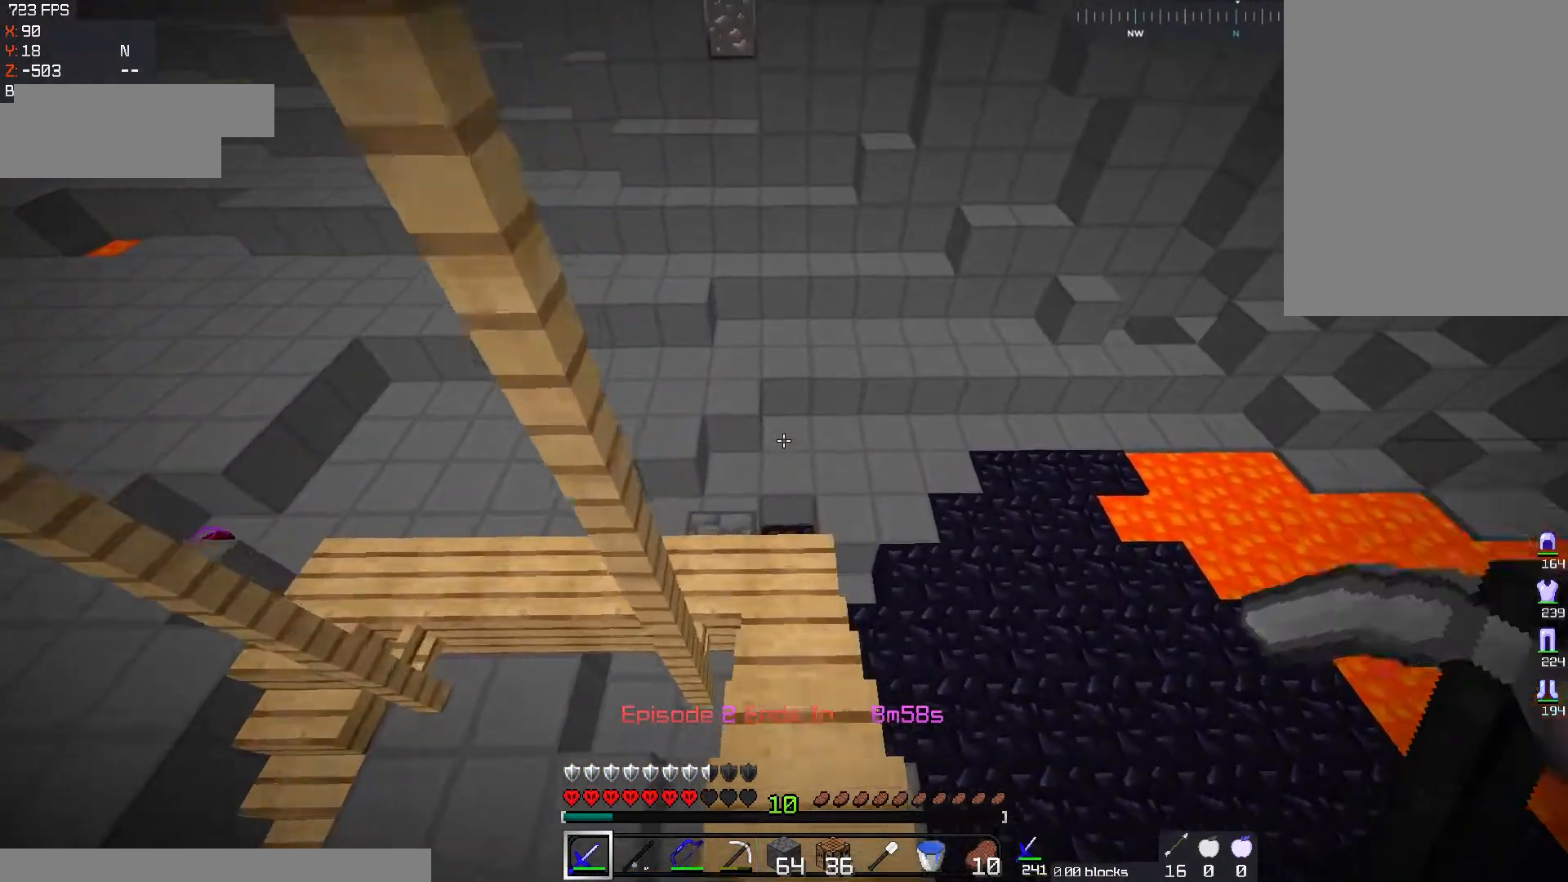
{"keys": ["w"], "mouse": [], "events": []}
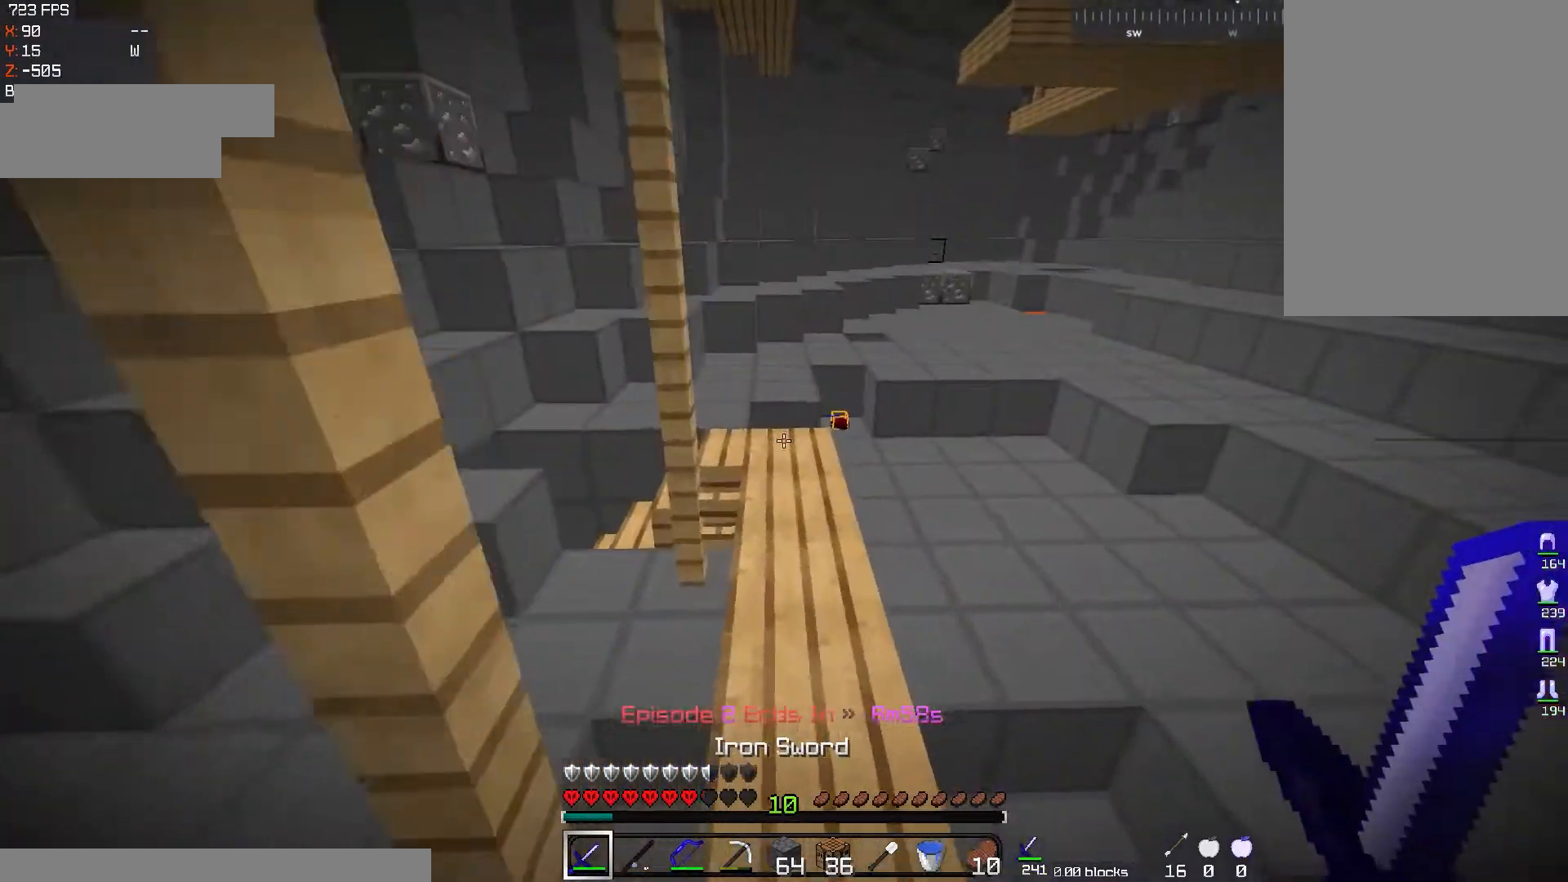
{"keys": ["w"], "mouse": [], "events": [[117, "a", "down"], [251, "a", "up"]]}
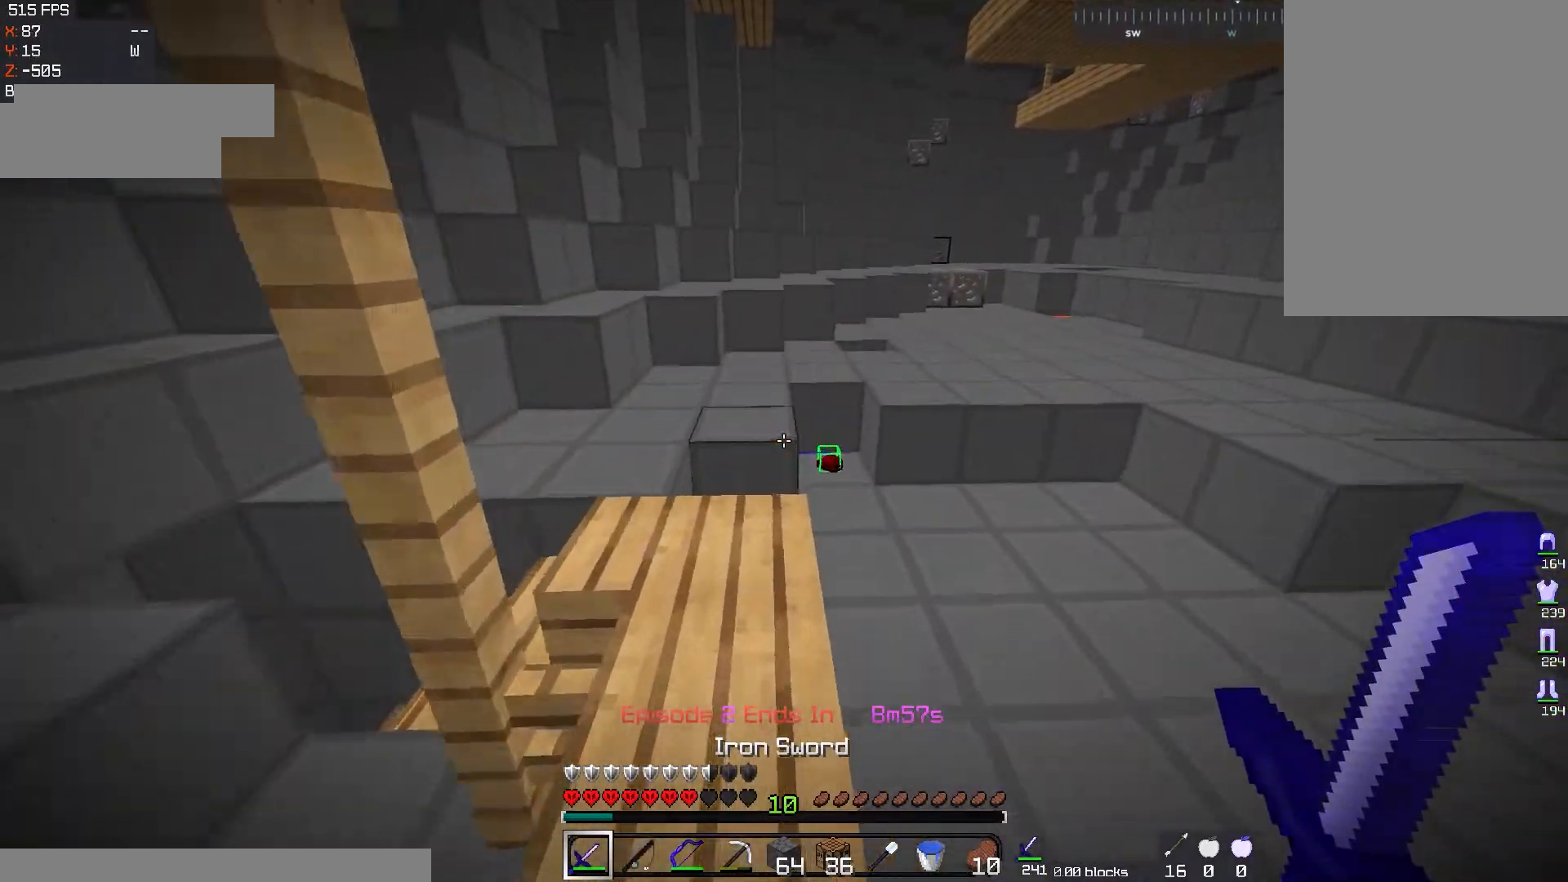
{"keys": ["a", "w"], "mouse": [], "events": [[450, "a", "down"]]}
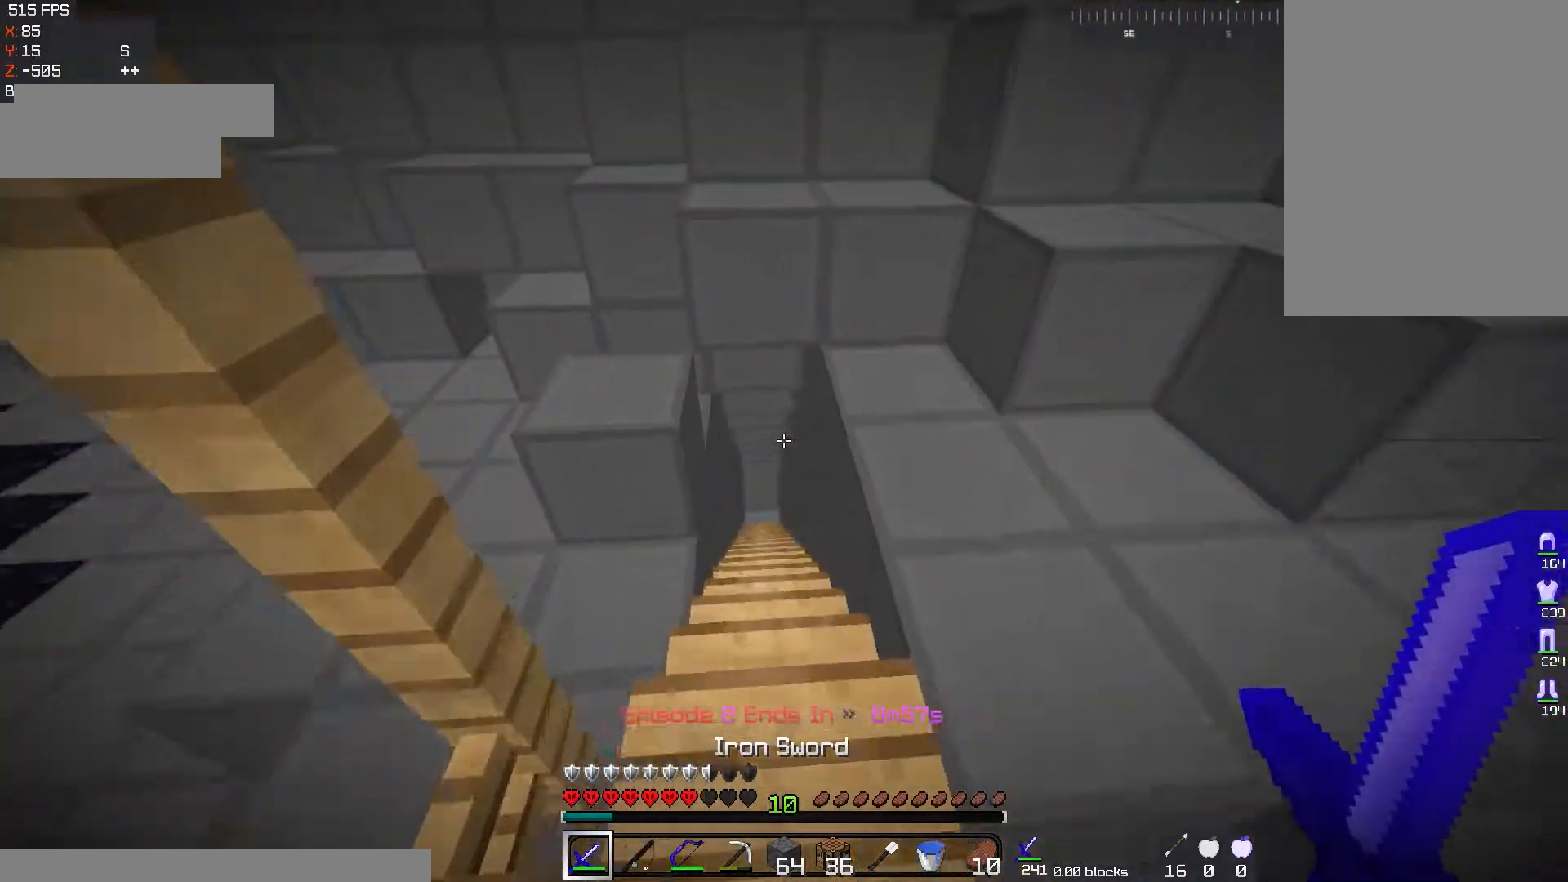
{"keys": ["a", "w"], "mouse": [], "events": [[134, "a", "up"], [217, "d", "down"], [401, "d", "up"], [484, "a", "down"]]}
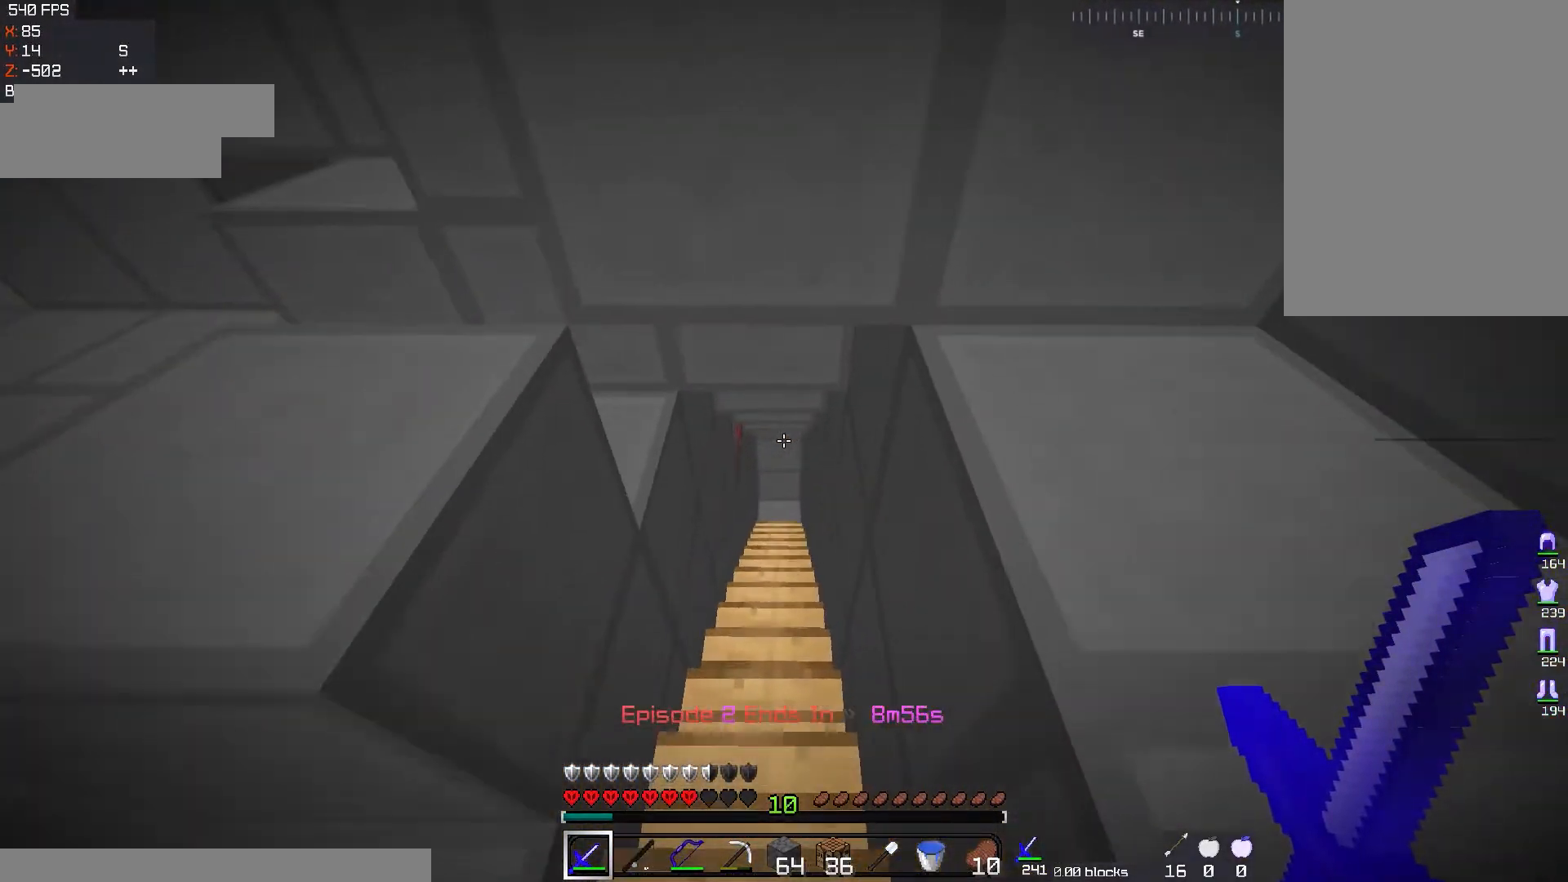
{"keys": ["w"], "mouse": [], "events": [[133, "a", "up"], [283, "d", "down"], [467, "d", "up"]]}
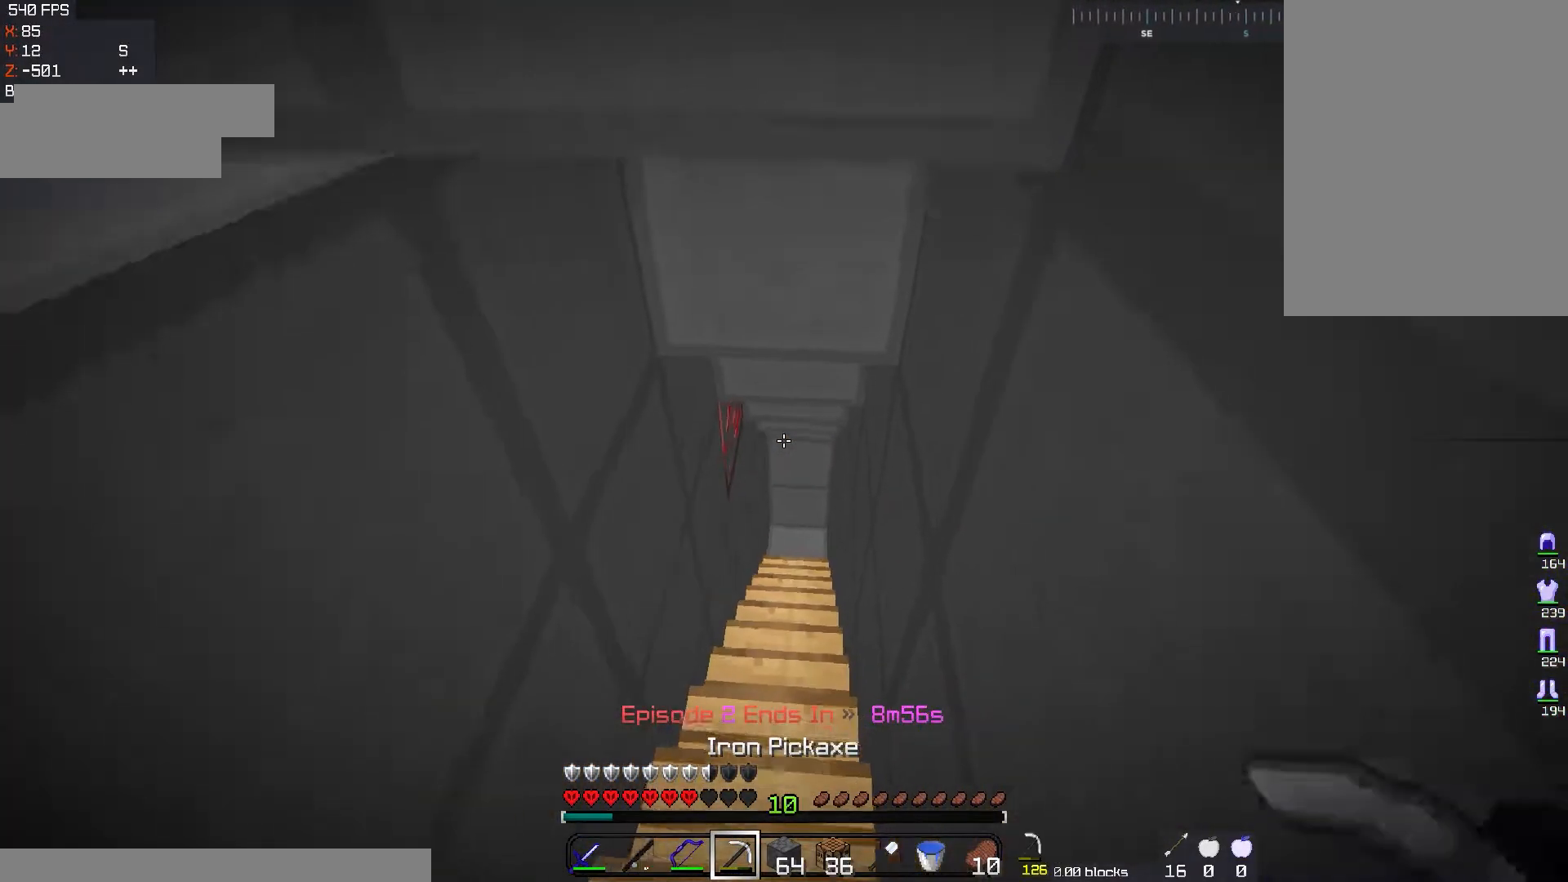
{"keys": ["d", "w"], "mouse": [], "events": [[301, "d", "down"]]}
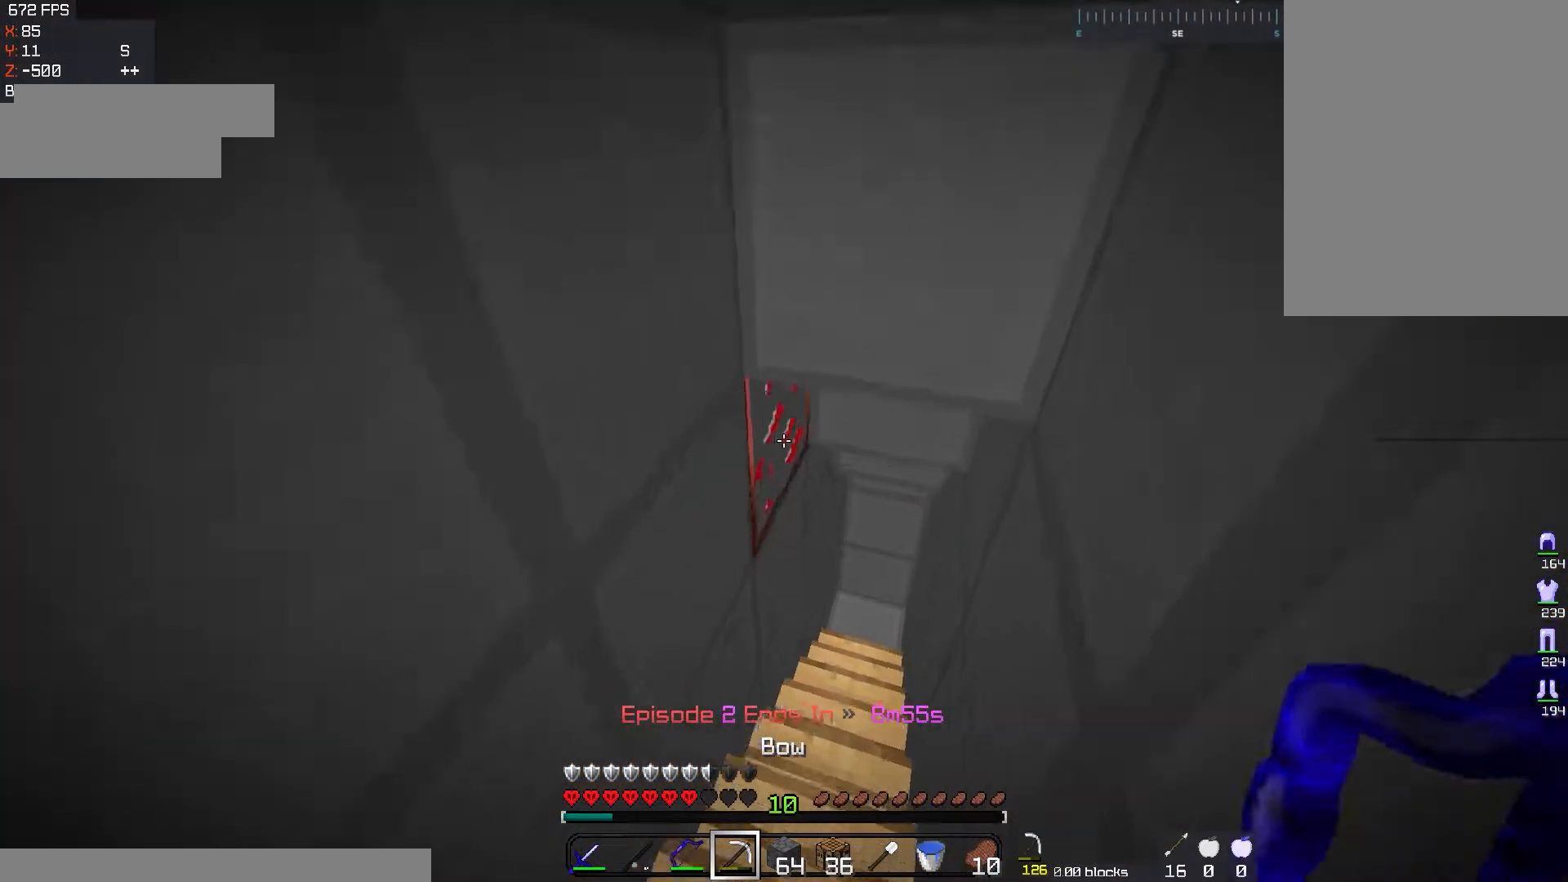
{"keys": [], "mouse": [], "events": [[333, "w", "up"], [367, "d", "up"]]}
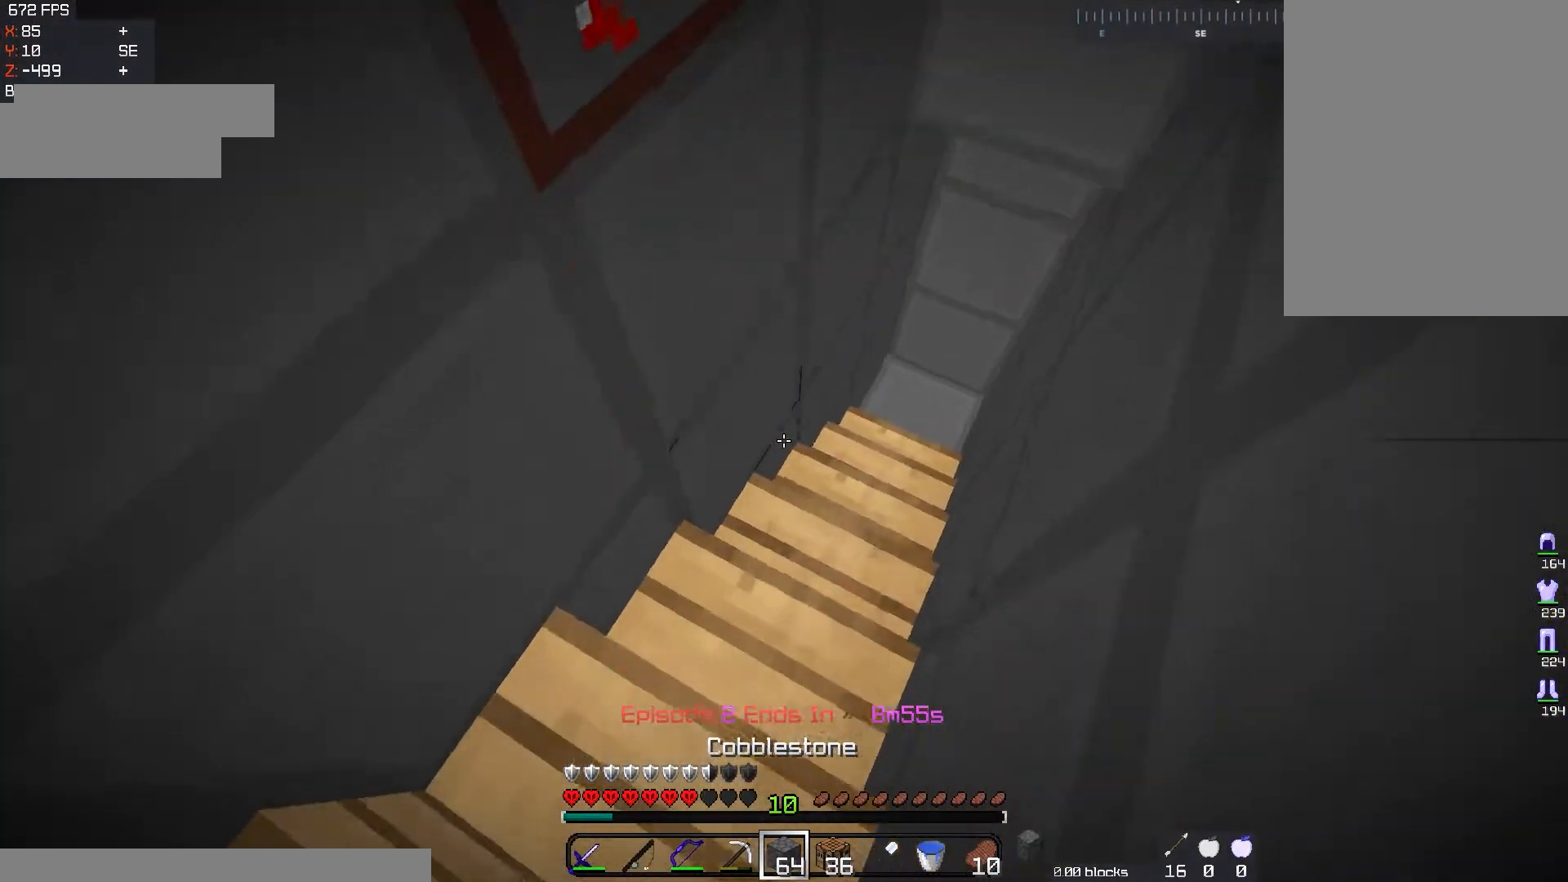
{"keys": ["d", "w"], "mouse": ["left"], "events": [[34, "mouse_right", "down"], [184, "mouse_right", "up"], [251, "w", "down"], [284, "d", "down"], [417, "mouse_left", "down"]]}
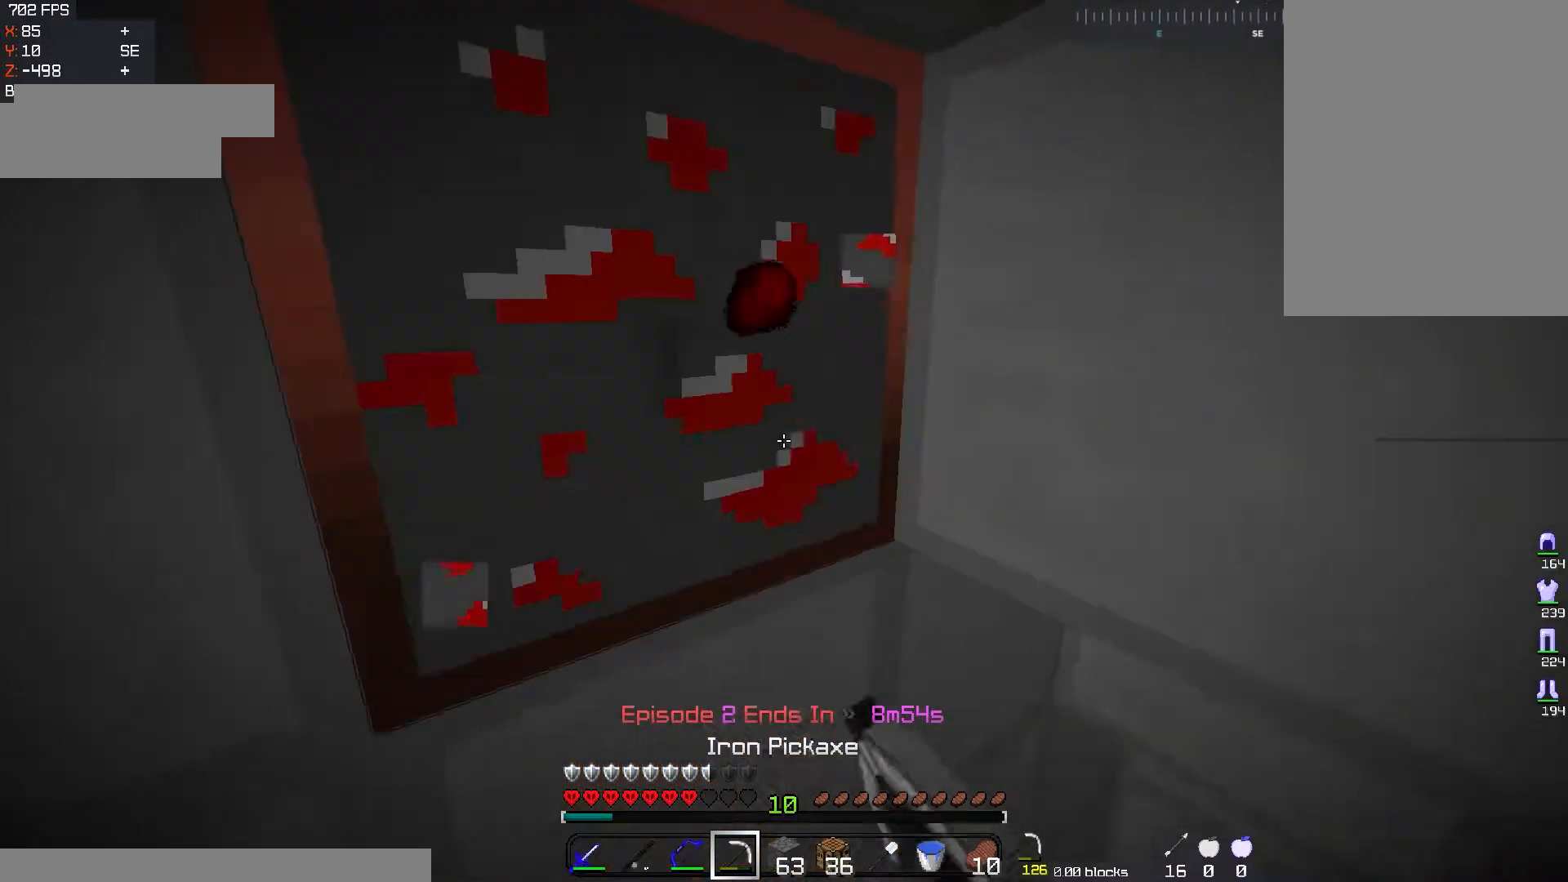
{"keys": [], "mouse": ["left"], "events": [[33, "w", "up"], [83, "d", "up"]]}
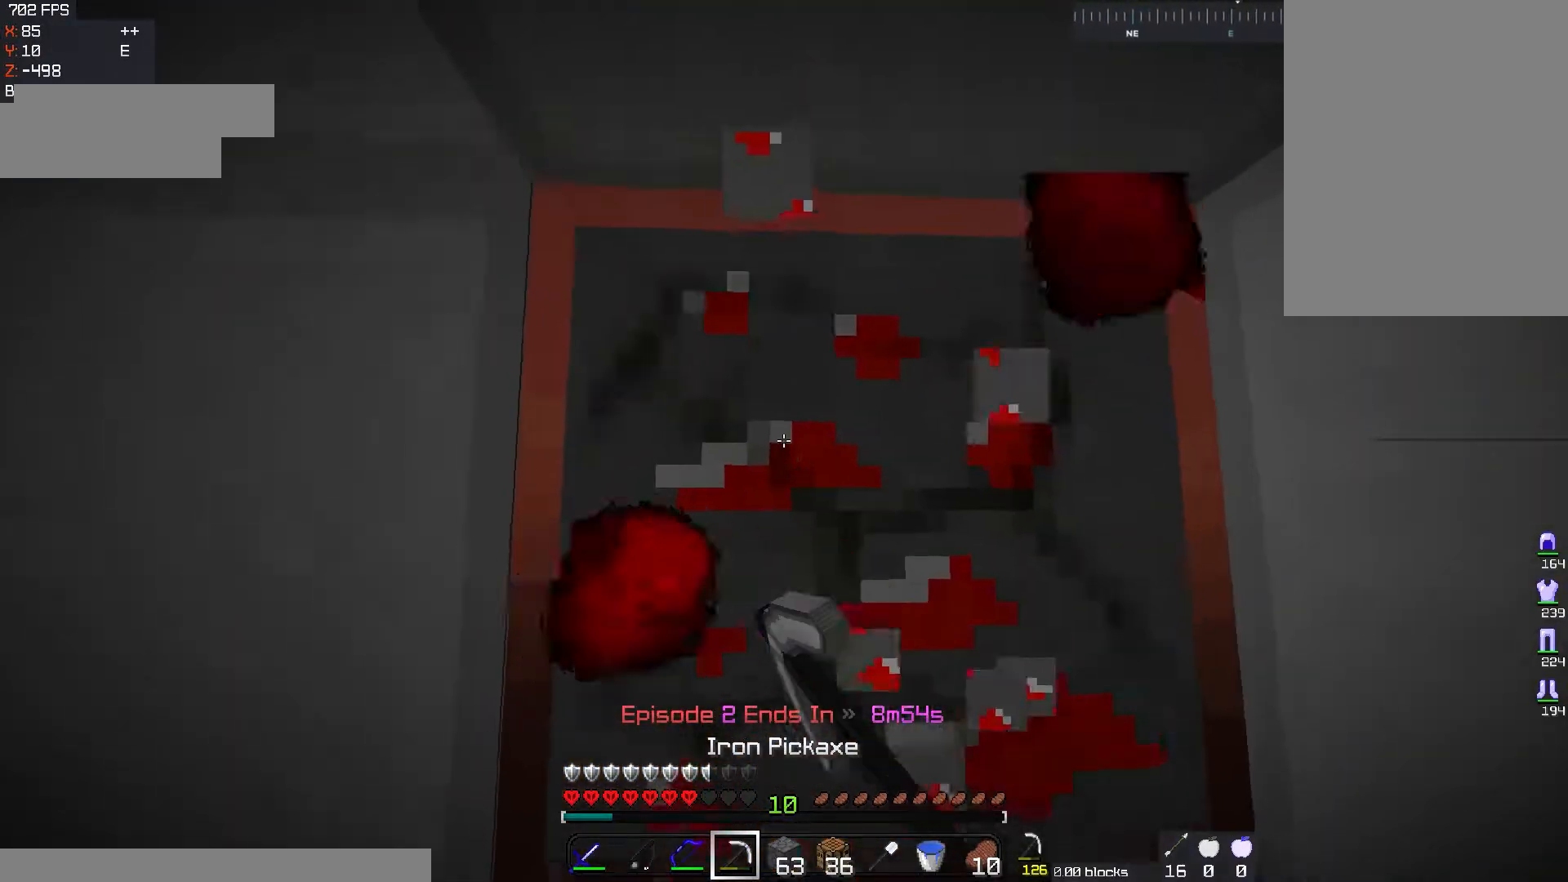
{"keys": [], "mouse": ["left"], "events": [[34, "w", "down"], [100, "d", "down"], [317, "d", "up"], [384, "w", "up"]]}